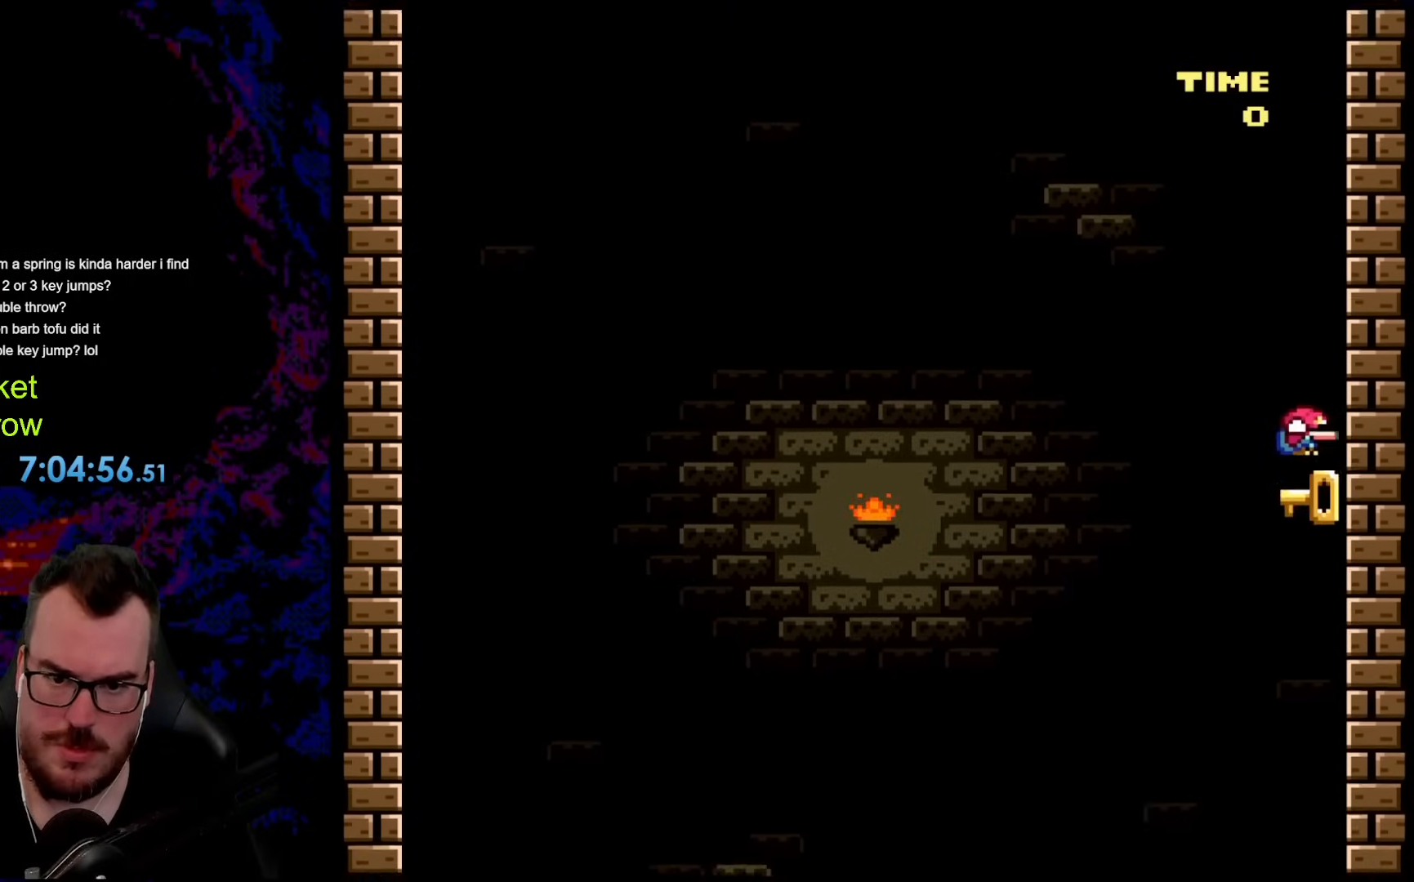
Gameplay with a controller (Nintendo layout); each line is a JSON object with the inputs held at the frame after it. "events" lists button and stick changes between this image and that frame as [ms after this image, input, new state], when the widget could be followed in between. Not read: L3 R3.
{"buttons": ["DPAD_DOWN"], "events": [[84, "B", "down"], [117, "Y", "down"], [368, "Y", "up"], [401, "B", "up"], [401, "DPAD_RIGHT", "down"], [435, "DPAD_RIGHT", "up"]]}
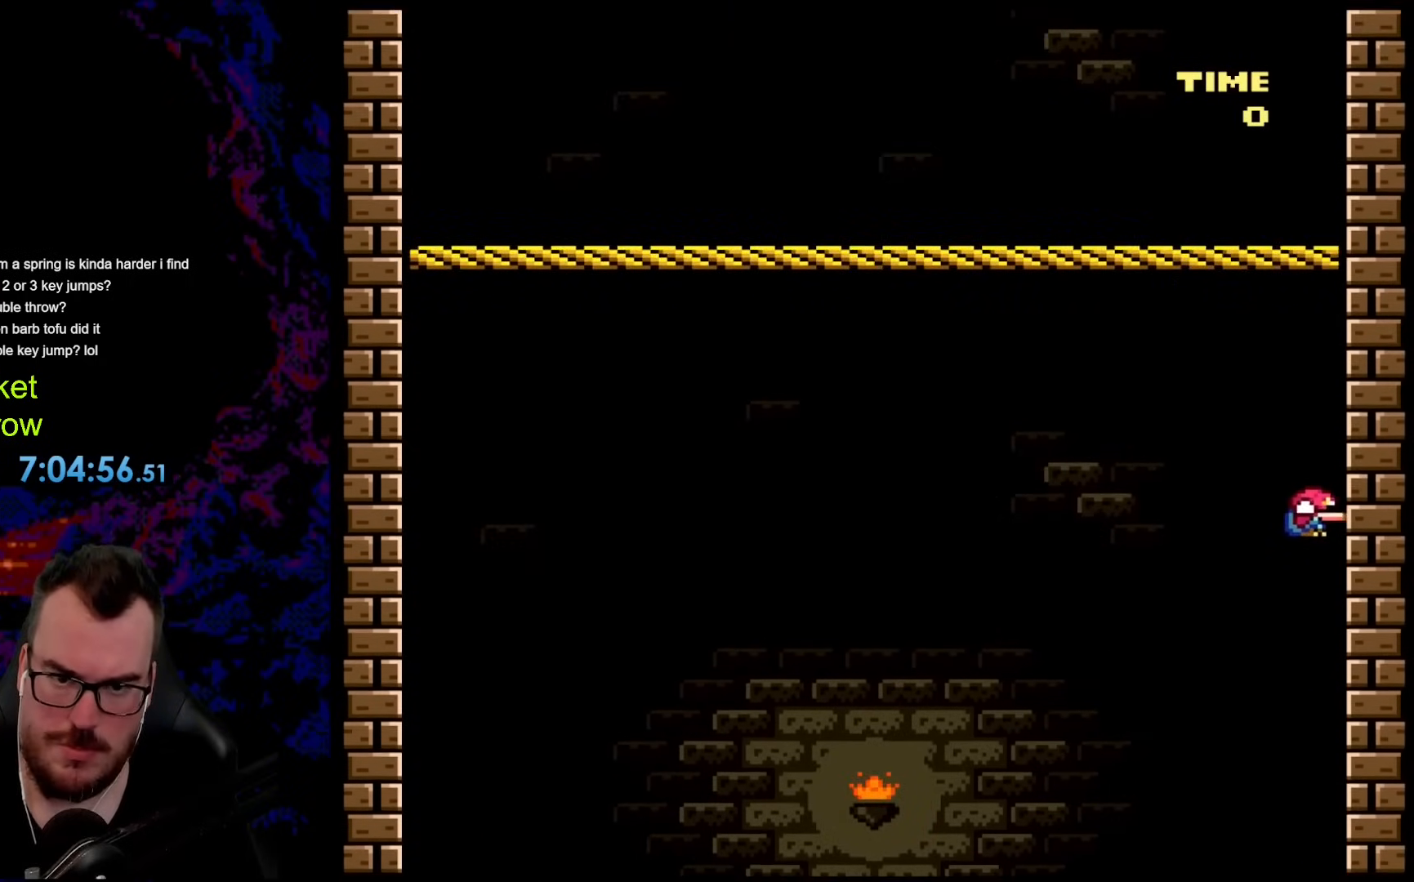
{"buttons": ["Y", "DPAD_DOWN"], "events": [[66, "Y", "down"]]}
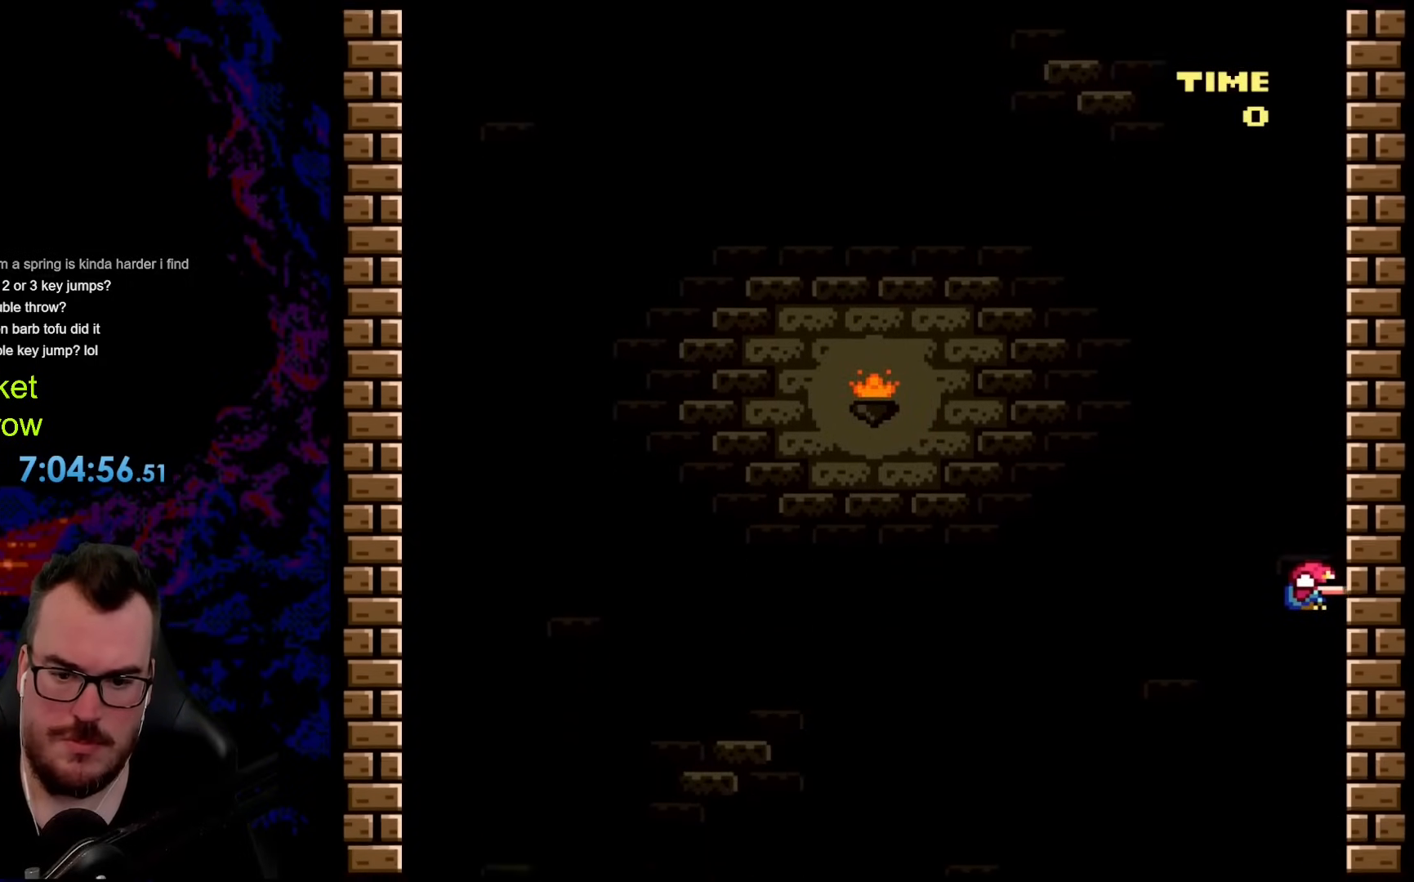
{"buttons": ["Y", "DPAD_DOWN"], "events": []}
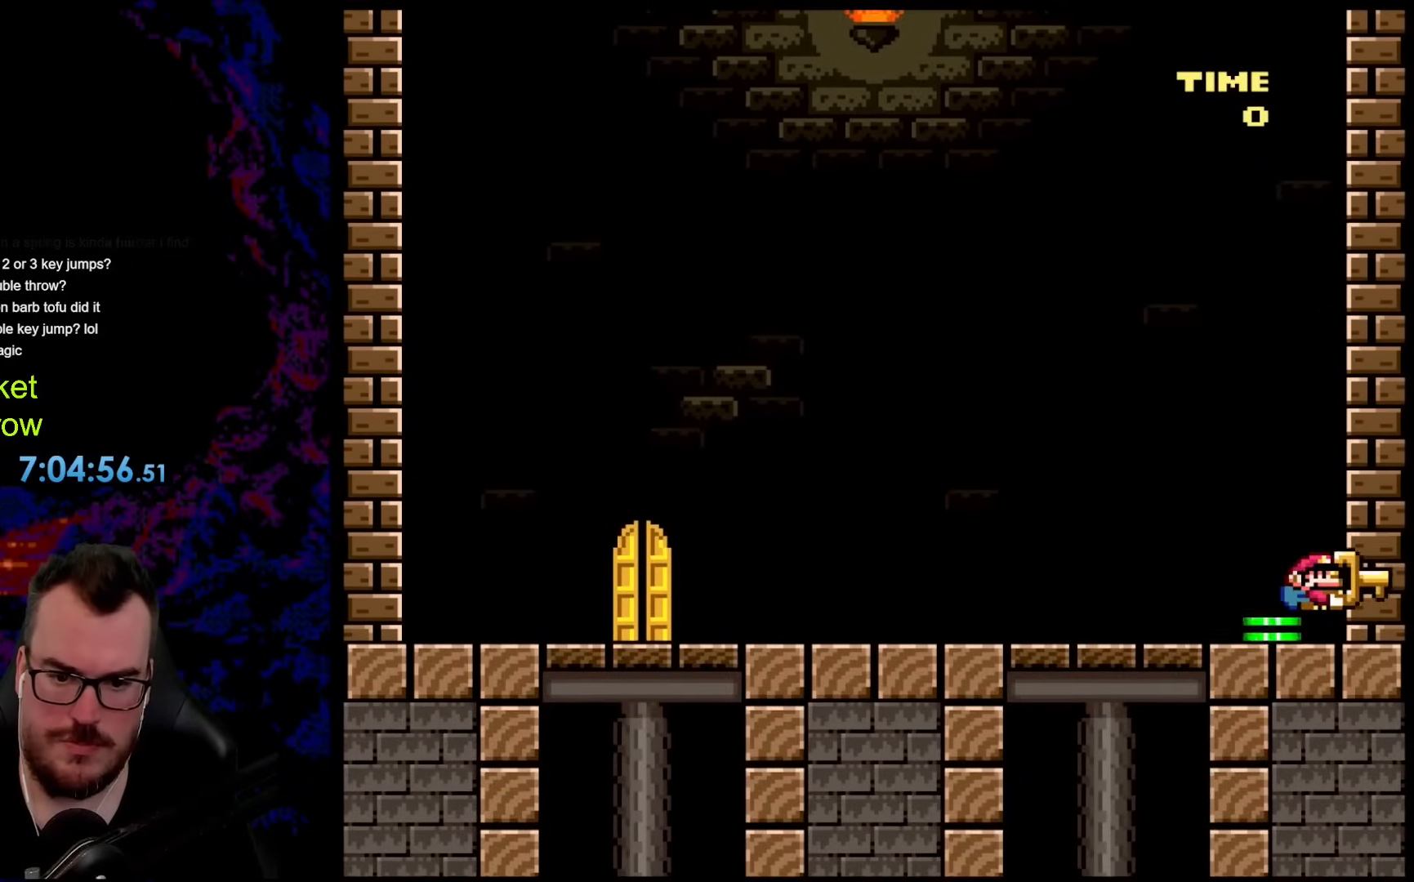
{"buttons": ["Y", "DPAD_DOWN"], "events": []}
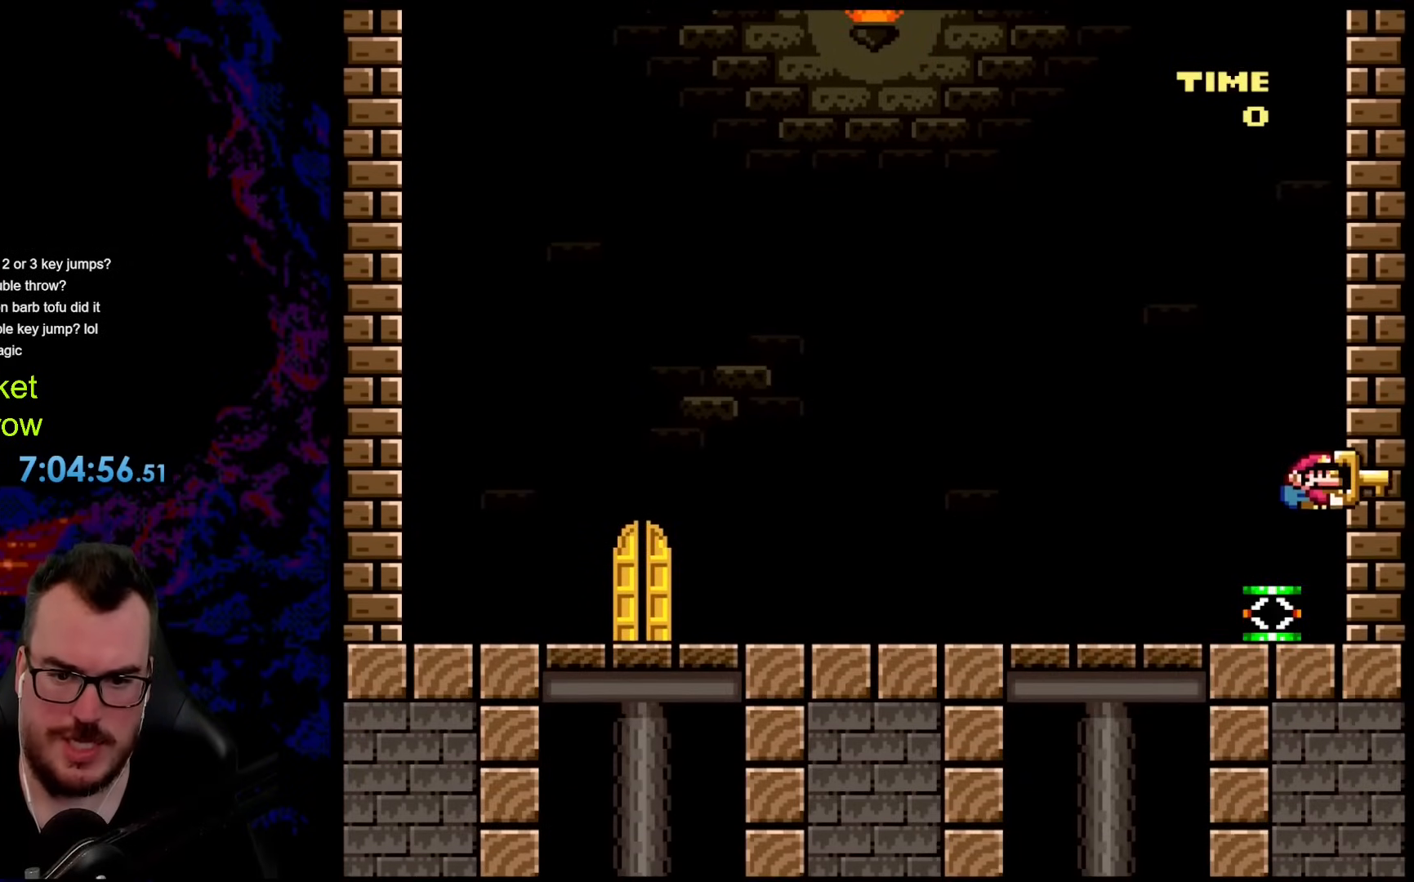
{"buttons": ["B", "Y", "DPAD_DOWN"], "events": [[184, "B", "down"]]}
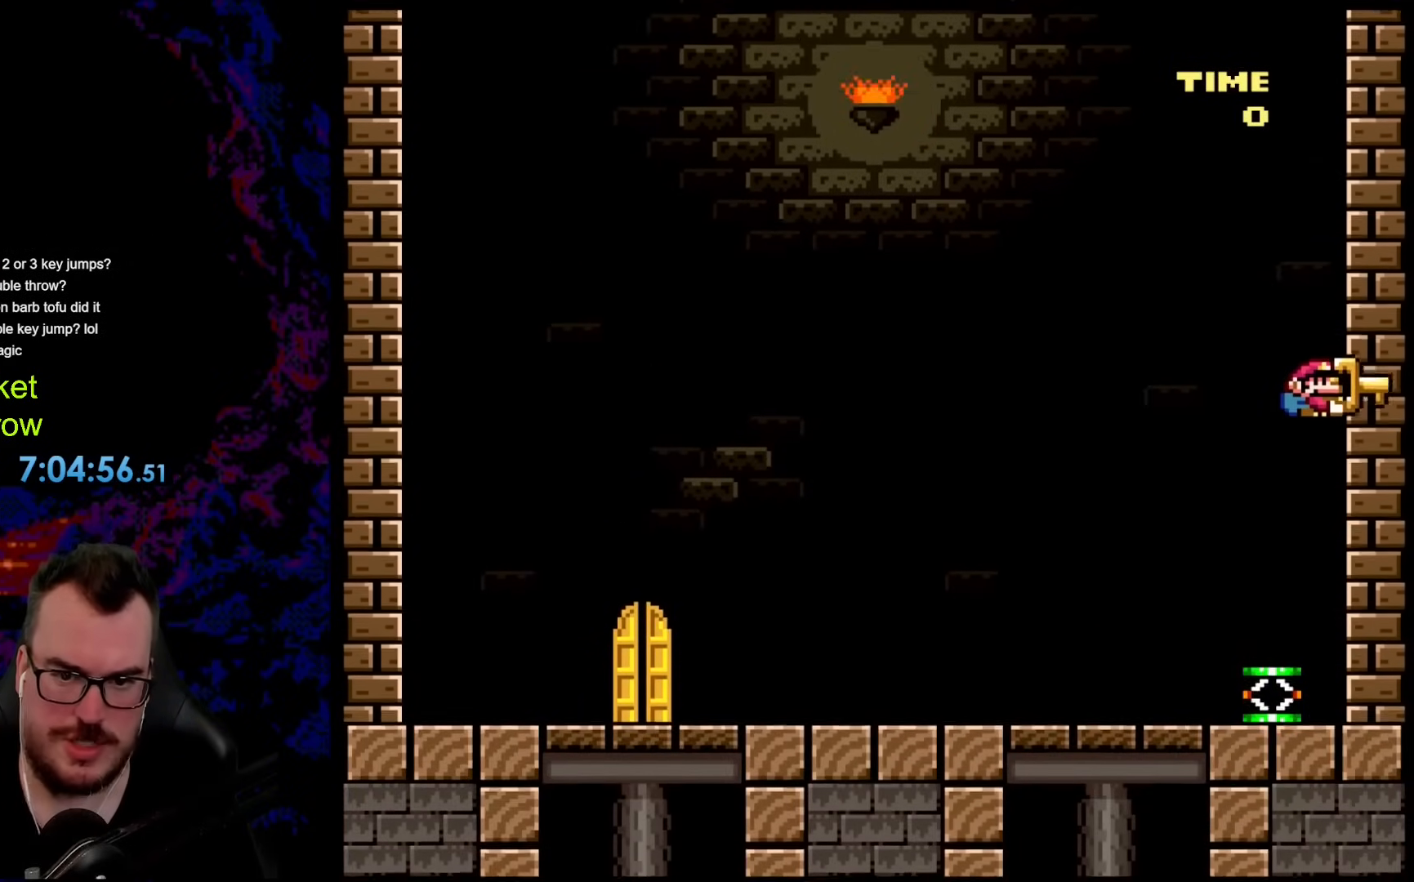
{"buttons": ["DPAD_DOWN", "DPAD_RIGHT"], "events": [[434, "Y", "up"], [468, "B", "up"], [501, "DPAD_RIGHT", "down"]]}
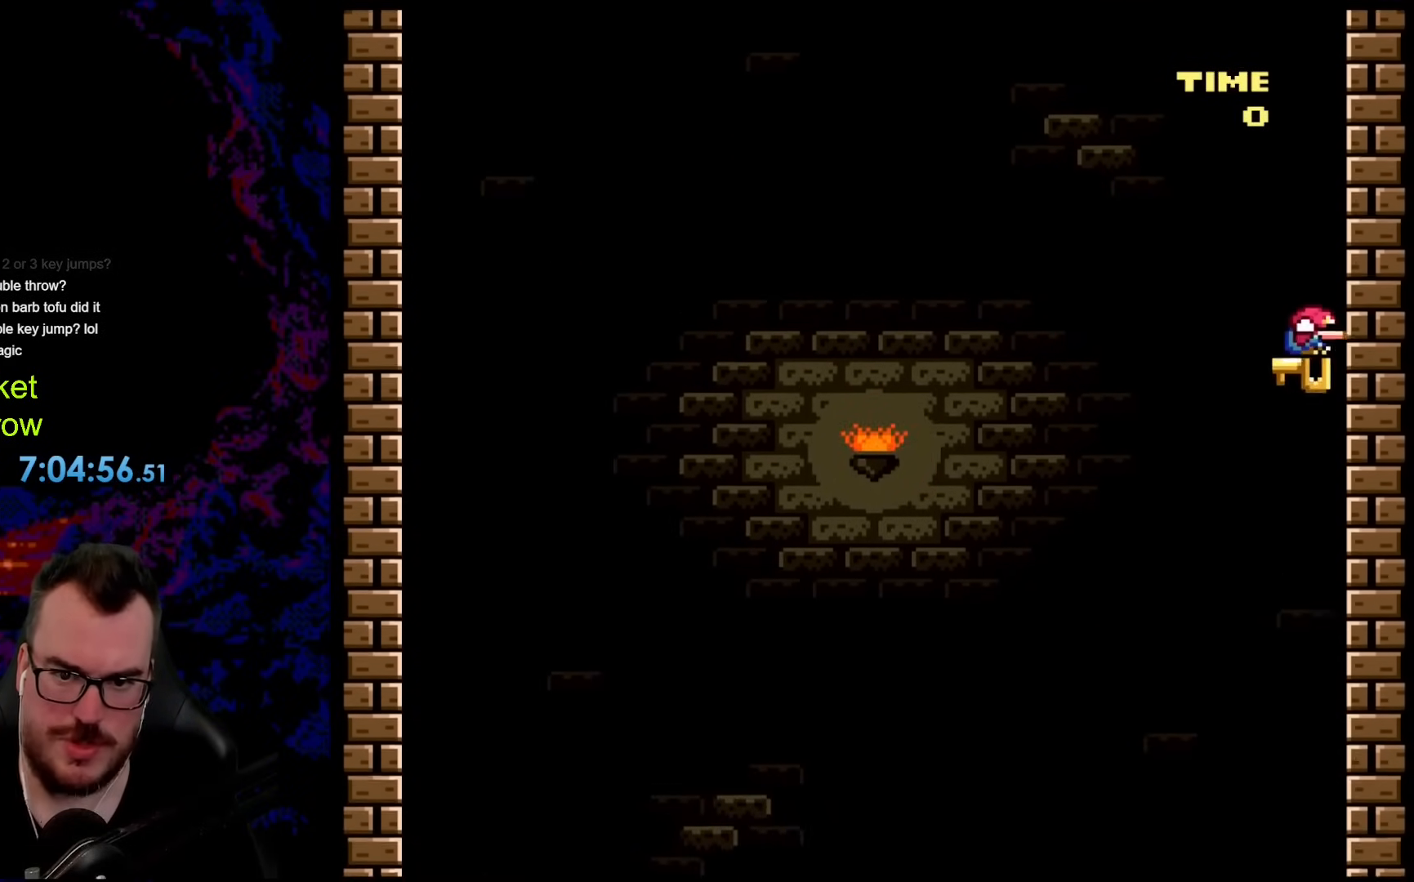
{"buttons": ["B", "Y", "DPAD_DOWN"], "events": [[151, "DPAD_RIGHT", "up"], [251, "B", "down"], [251, "Y", "down"]]}
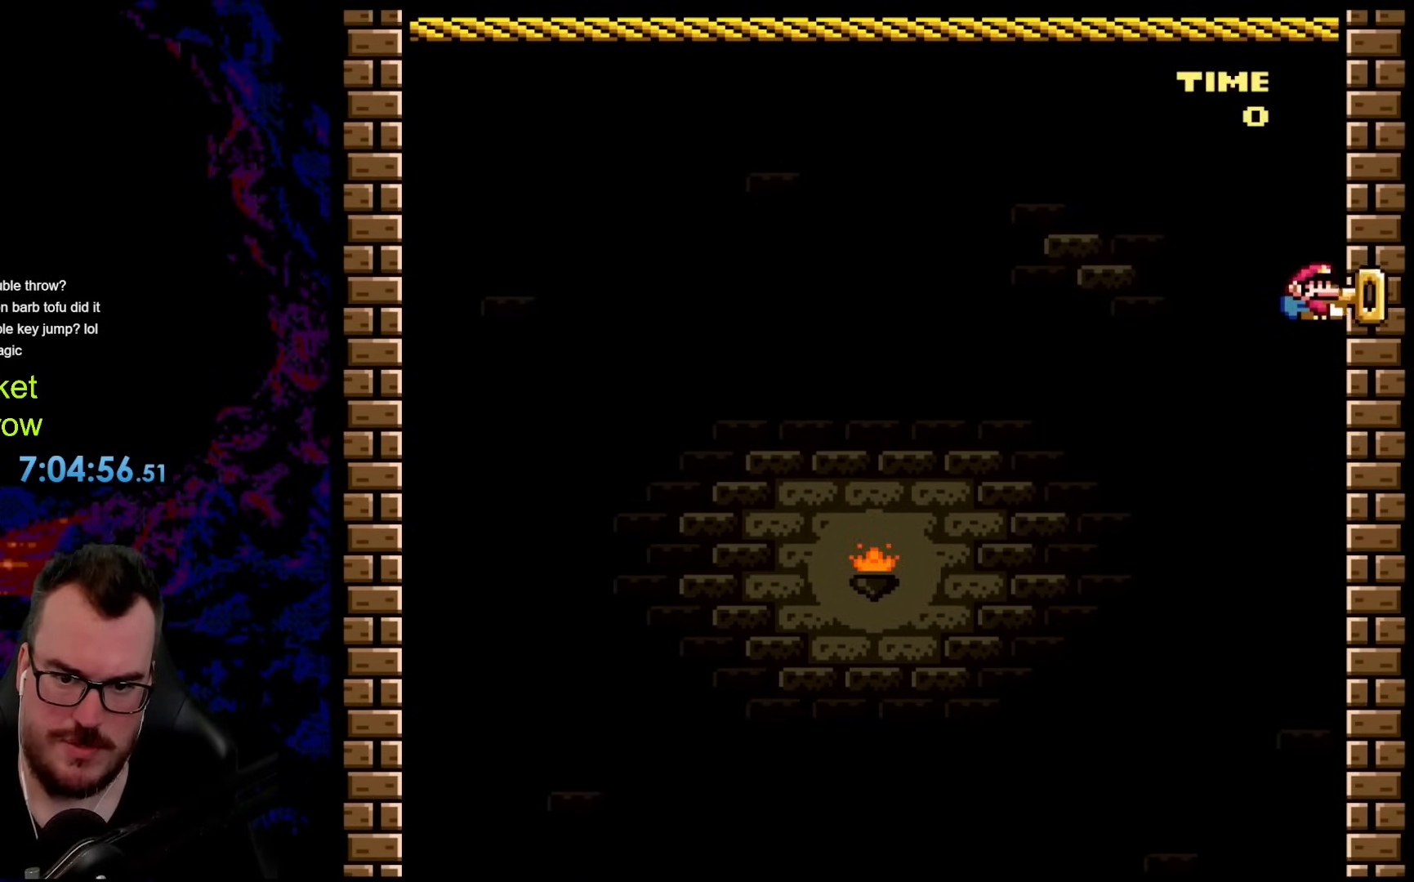
{"buttons": ["B", "Y", "DPAD_DOWN"], "events": [[34, "Y", "up"], [84, "B", "up"], [117, "DPAD_RIGHT", "down"], [268, "DPAD_RIGHT", "up"], [351, "B", "down"], [385, "Y", "down"]]}
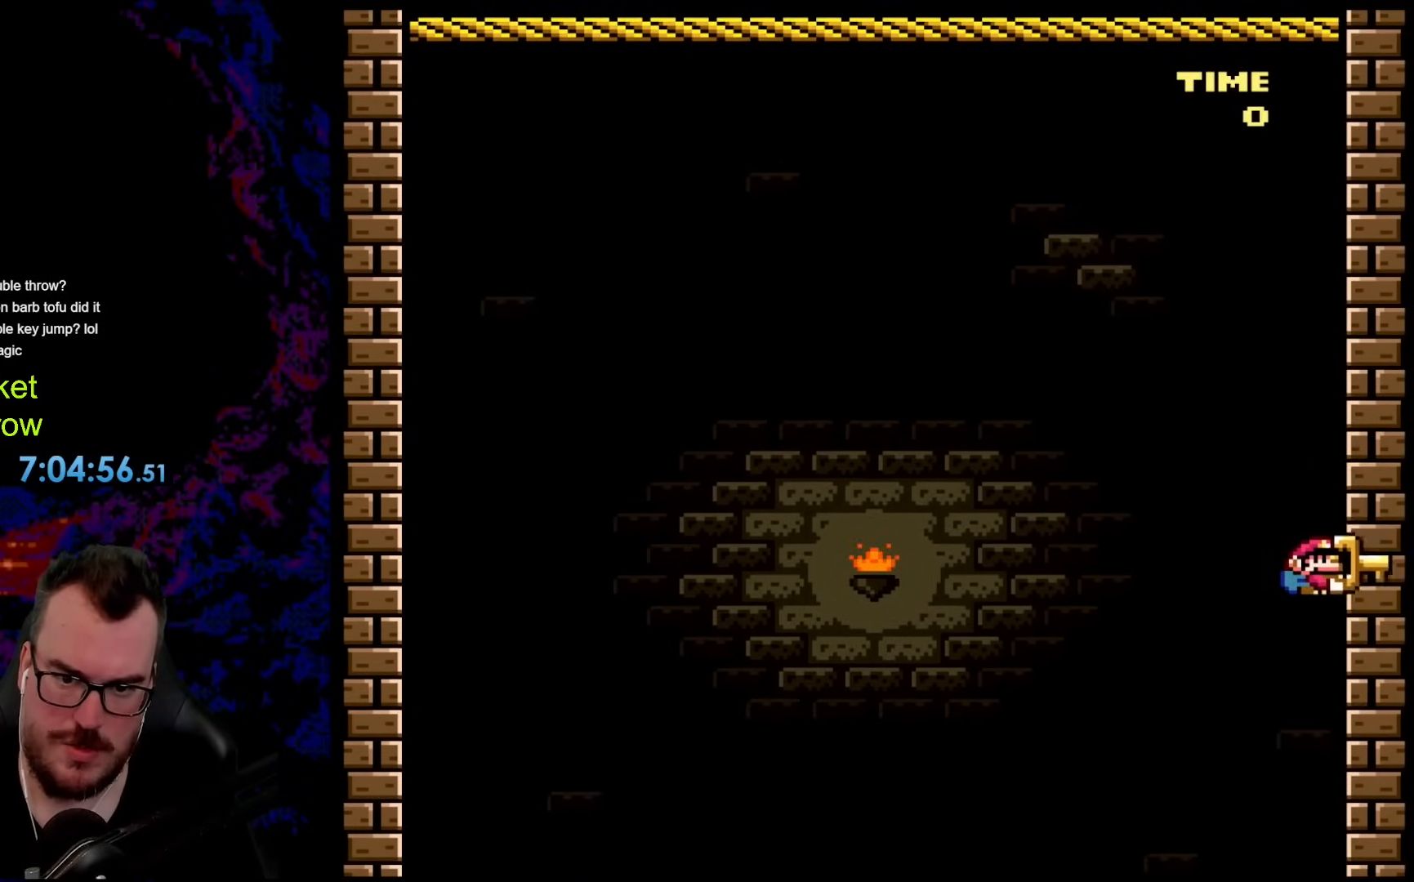
{"buttons": ["Y", "DPAD_DOWN"], "events": [[100, "B", "up"]]}
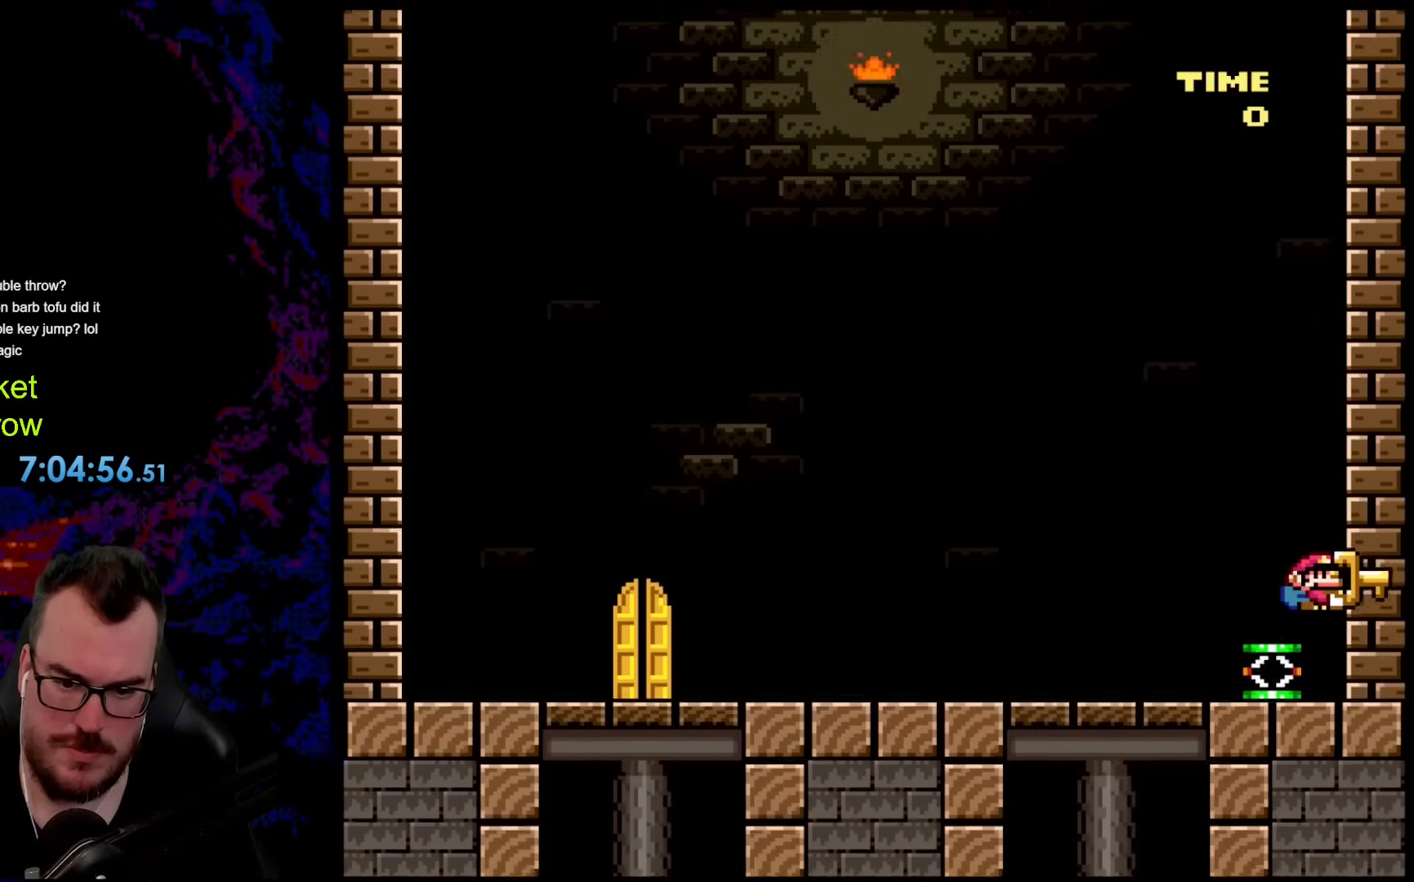
{"buttons": ["B", "Y", "DPAD_DOWN"], "events": [[151, "B", "down"]]}
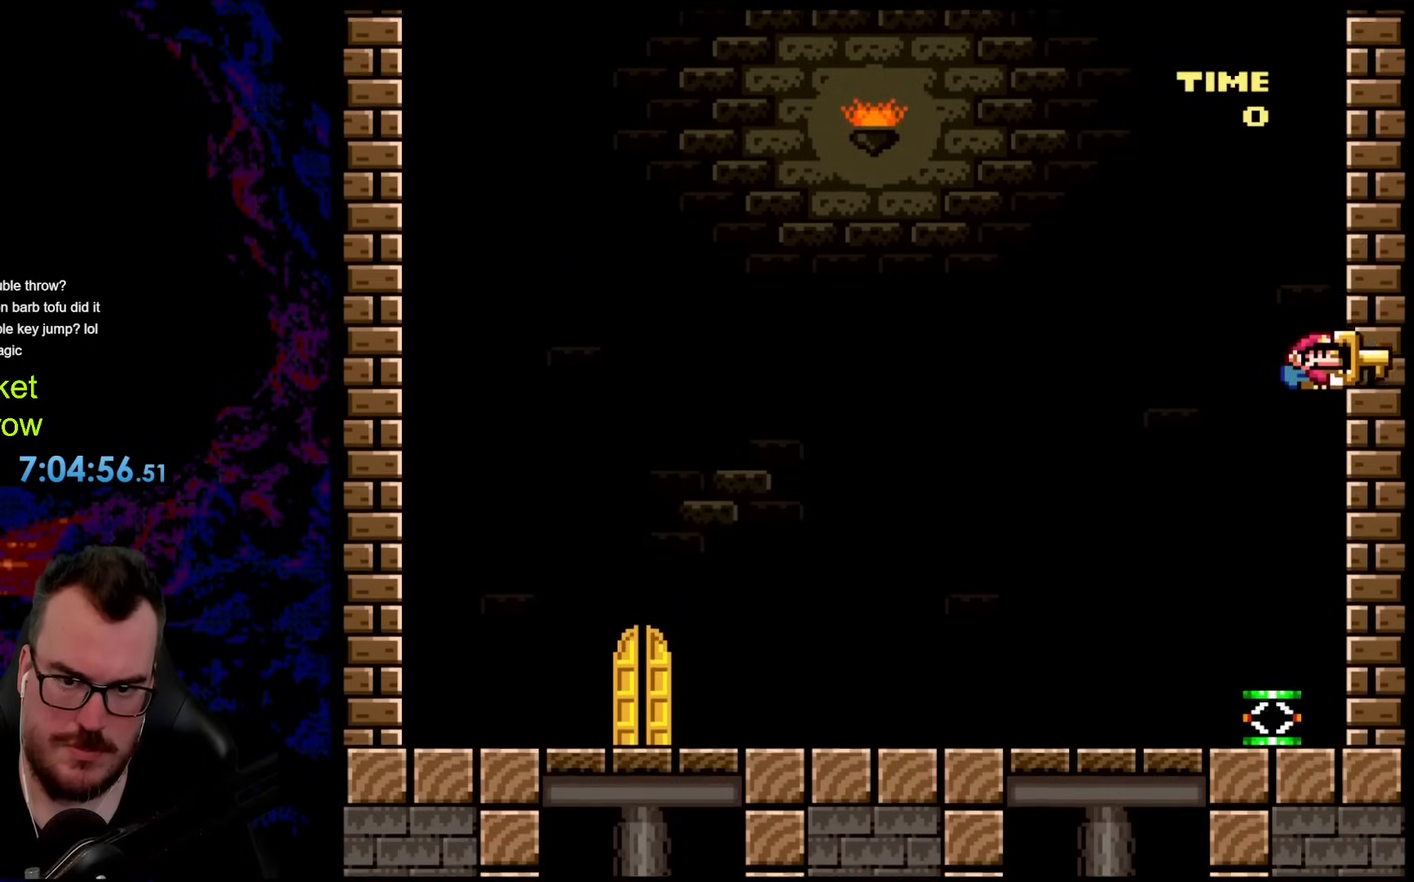
{"buttons": ["DPAD_DOWN", "DPAD_RIGHT"], "events": [[351, "Y", "up"], [384, "B", "up"], [418, "DPAD_RIGHT", "down"]]}
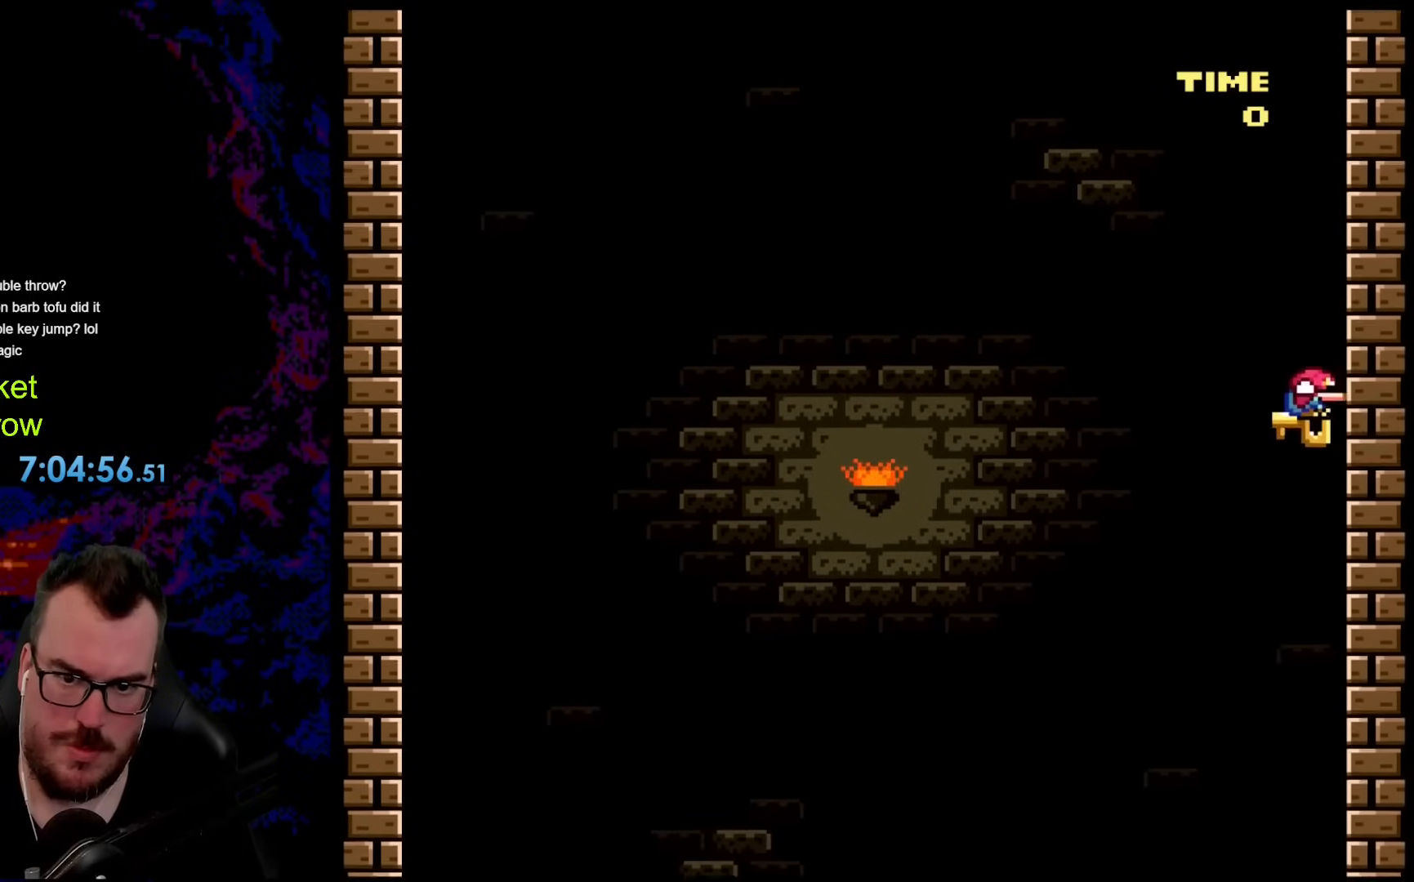
{"buttons": ["B", "Y", "DPAD_DOWN"], "events": [[51, "DPAD_RIGHT", "up"], [168, "B", "down"], [184, "Y", "down"]]}
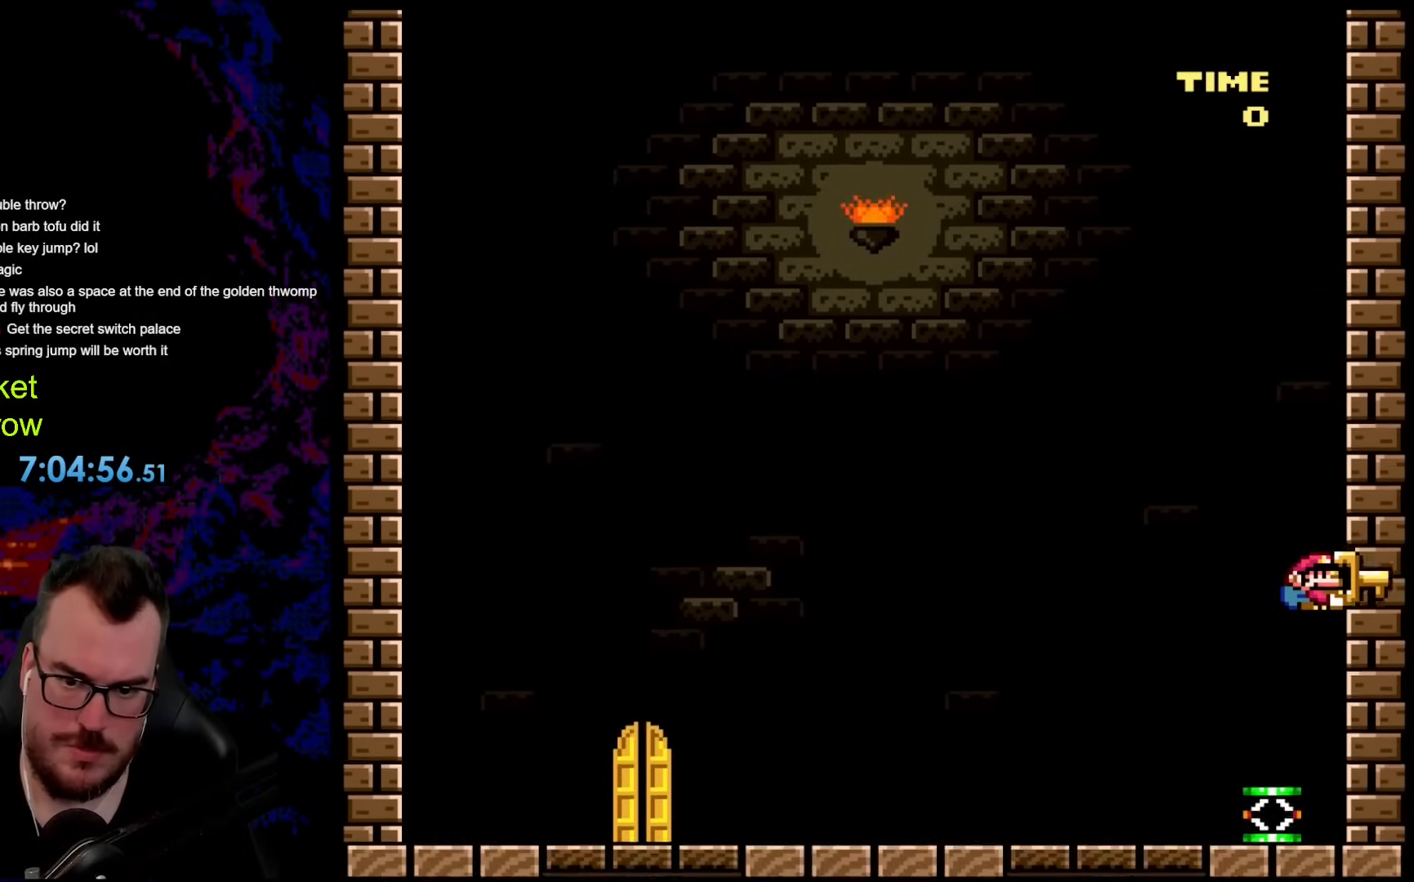
{"buttons": ["B", "Y", "DPAD_DOWN"], "events": [[50, "B", "up"], [334, "B", "down"]]}
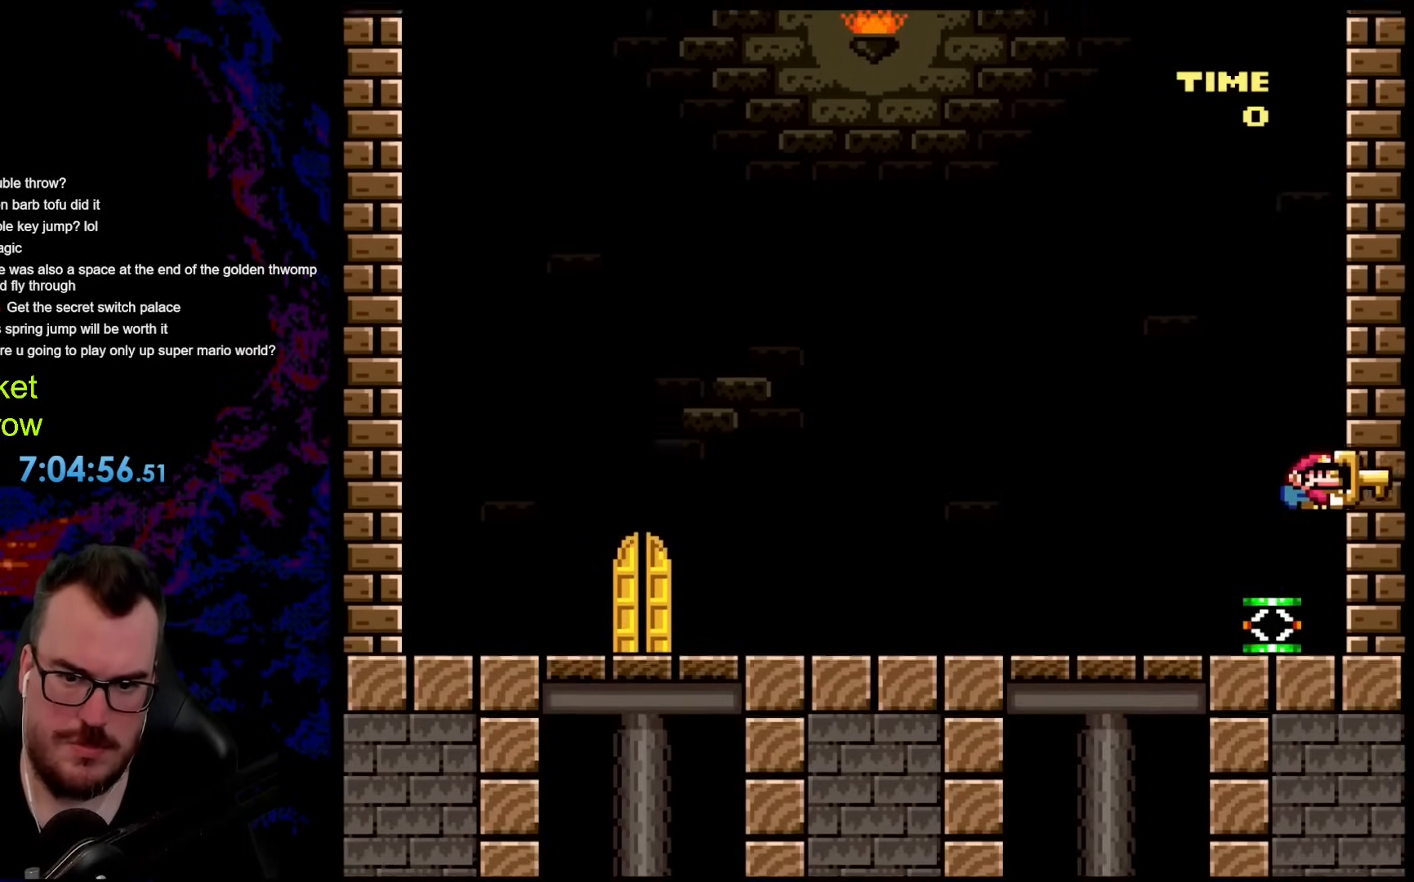
{"buttons": ["DPAD_DOWN", "DPAD_RIGHT"], "events": [[434, "Y", "up"], [451, "DPAD_RIGHT", "down"], [468, "B", "up"]]}
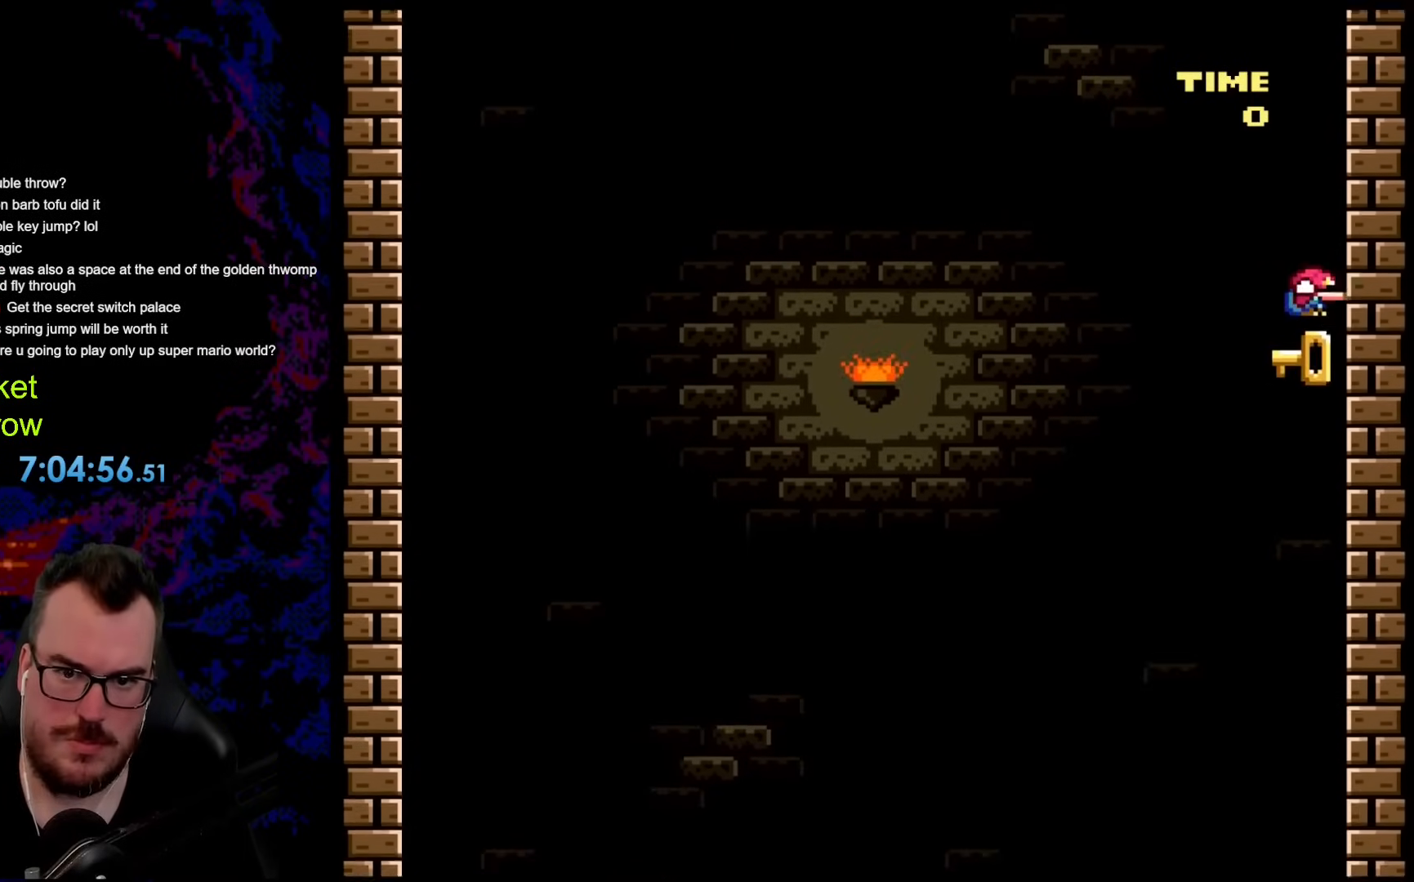
{"buttons": ["B", "Y", "DPAD_DOWN"], "events": [[167, "DPAD_RIGHT", "up"], [334, "B", "down"], [351, "Y", "down"]]}
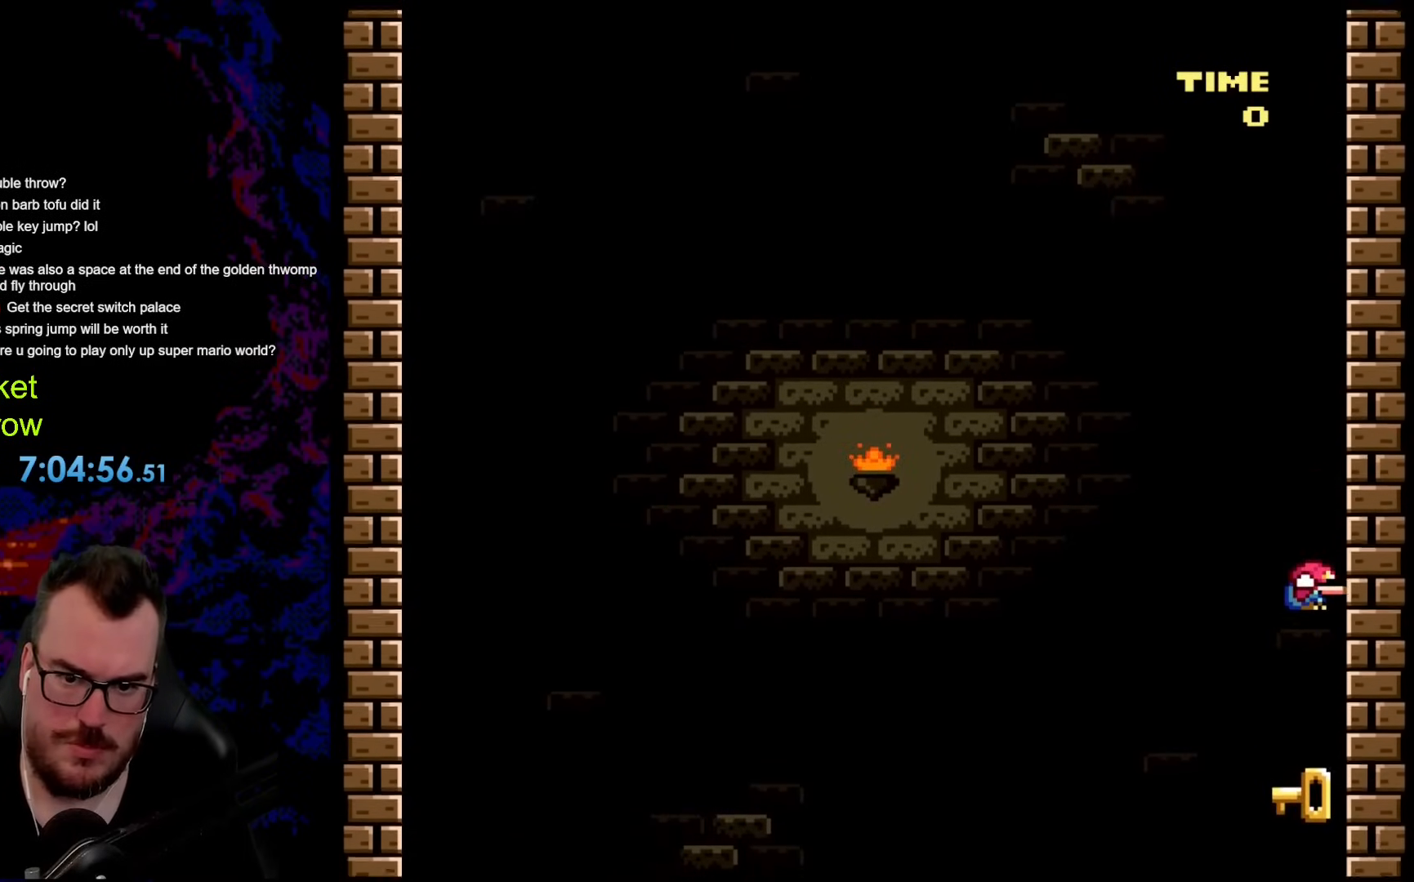
{"buttons": ["DPAD_DOWN"], "events": [[67, "Y", "up"], [83, "DPAD_RIGHT", "down"], [100, "B", "up"], [184, "DPAD_RIGHT", "up"]]}
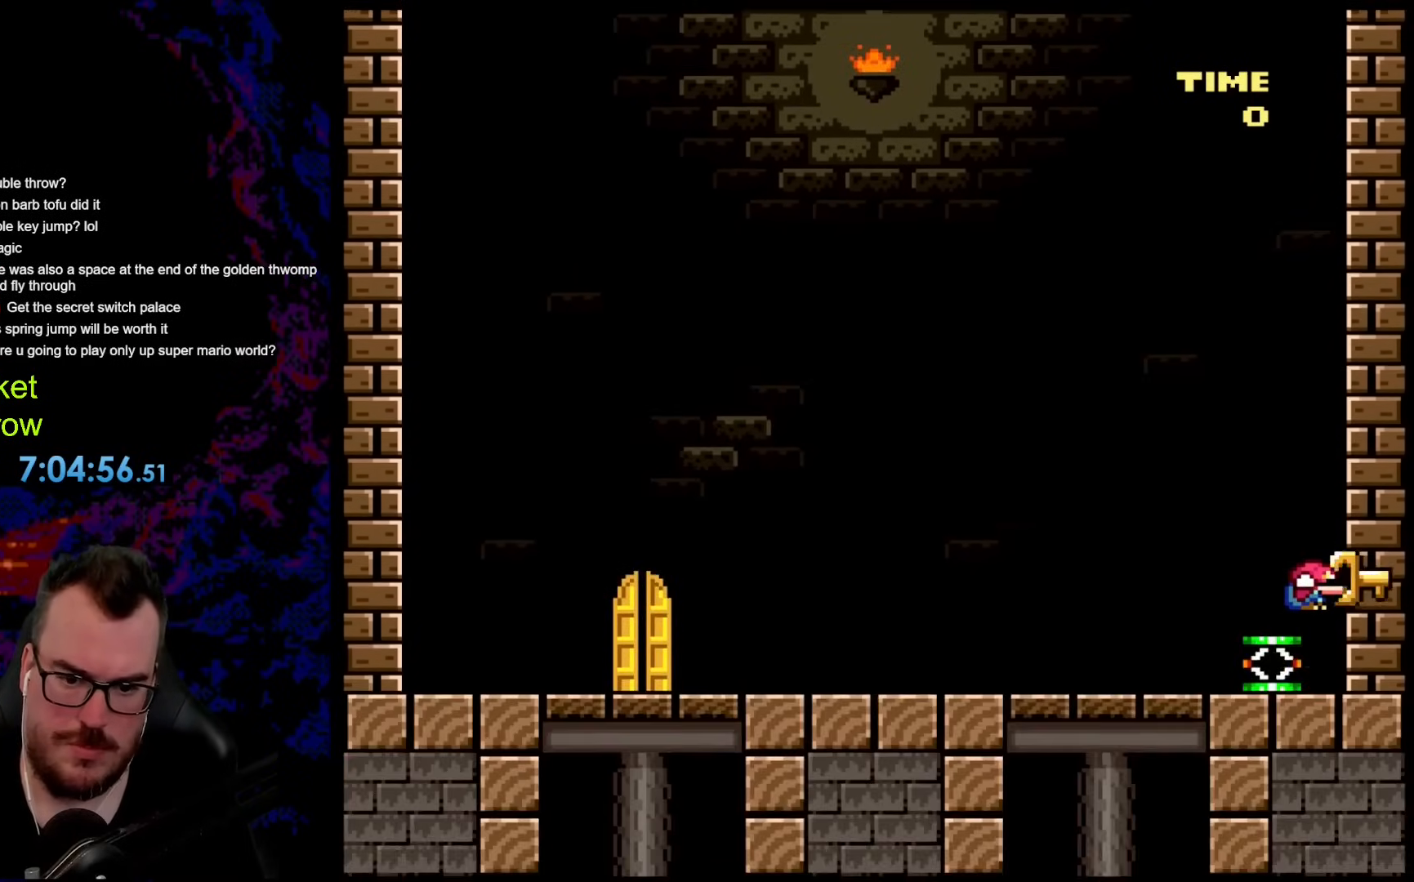
{"buttons": ["B", "Y", "DPAD_DOWN"], "events": [[17, "Y", "down"], [34, "B", "down"]]}
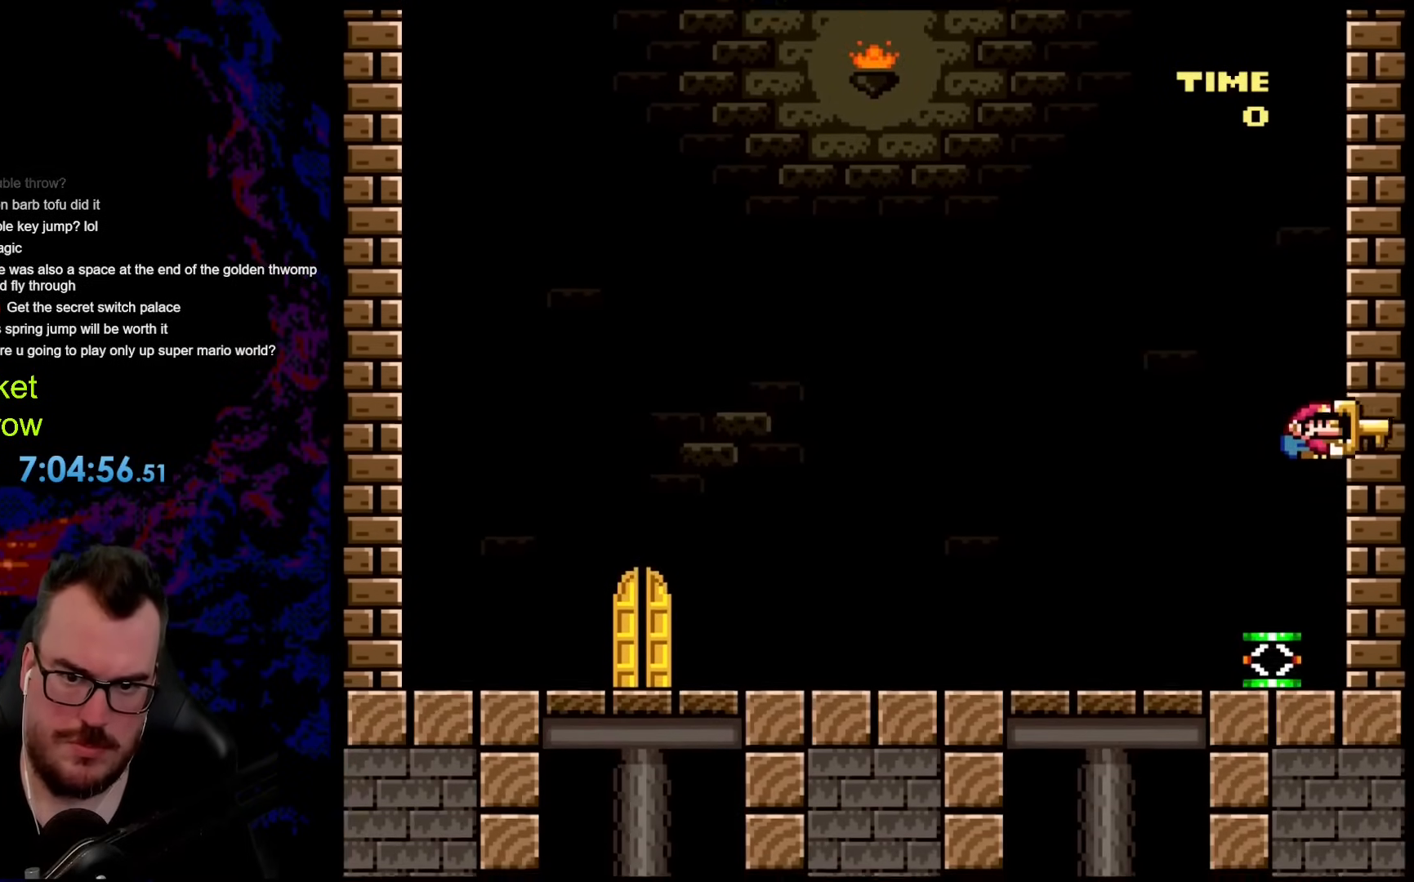
{"buttons": ["B", "DPAD_DOWN"], "events": [[485, "Y", "up"]]}
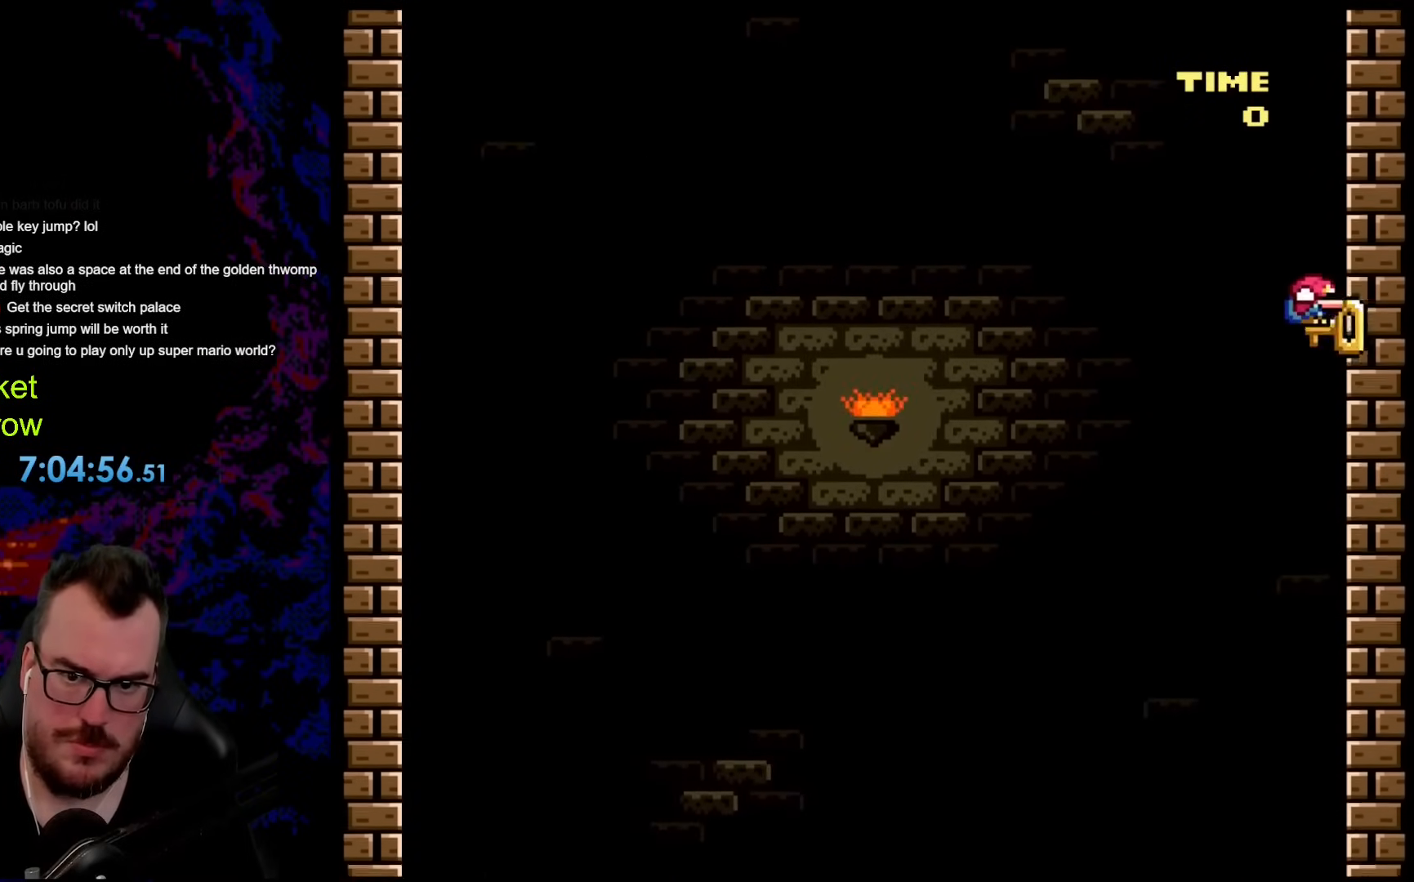
{"buttons": ["B", "Y", "DPAD_DOWN"], "events": [[16, "DPAD_RIGHT", "down"], [33, "B", "up"], [184, "DPAD_RIGHT", "up"], [351, "B", "down"], [351, "Y", "down"]]}
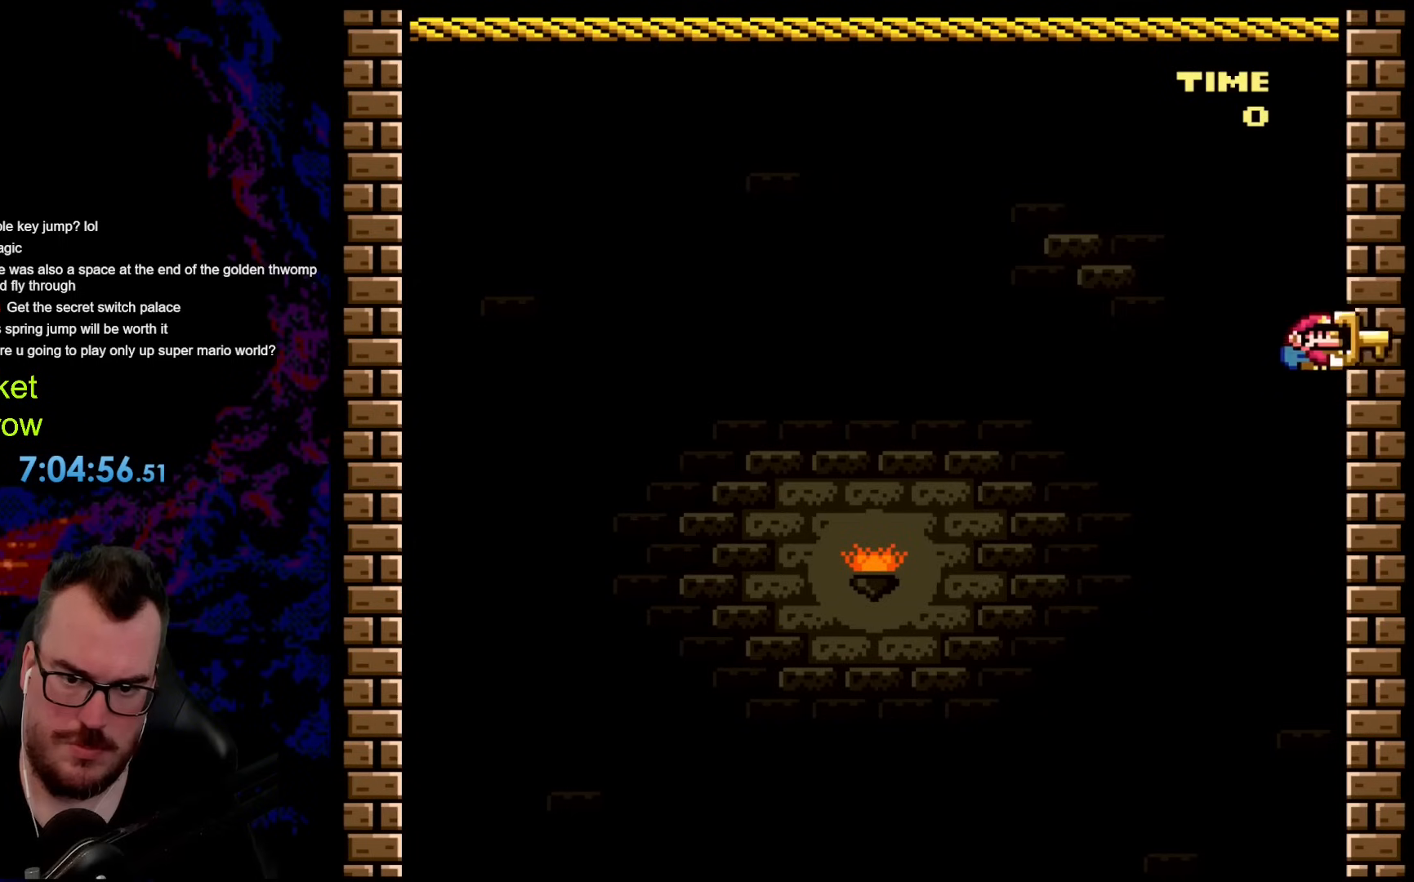
{"buttons": ["B", "Y", "DPAD_DOWN"], "events": [[101, "Y", "up"], [117, "B", "up"], [151, "DPAD_RIGHT", "down"], [268, "DPAD_RIGHT", "up"], [385, "B", "down"], [418, "Y", "down"]]}
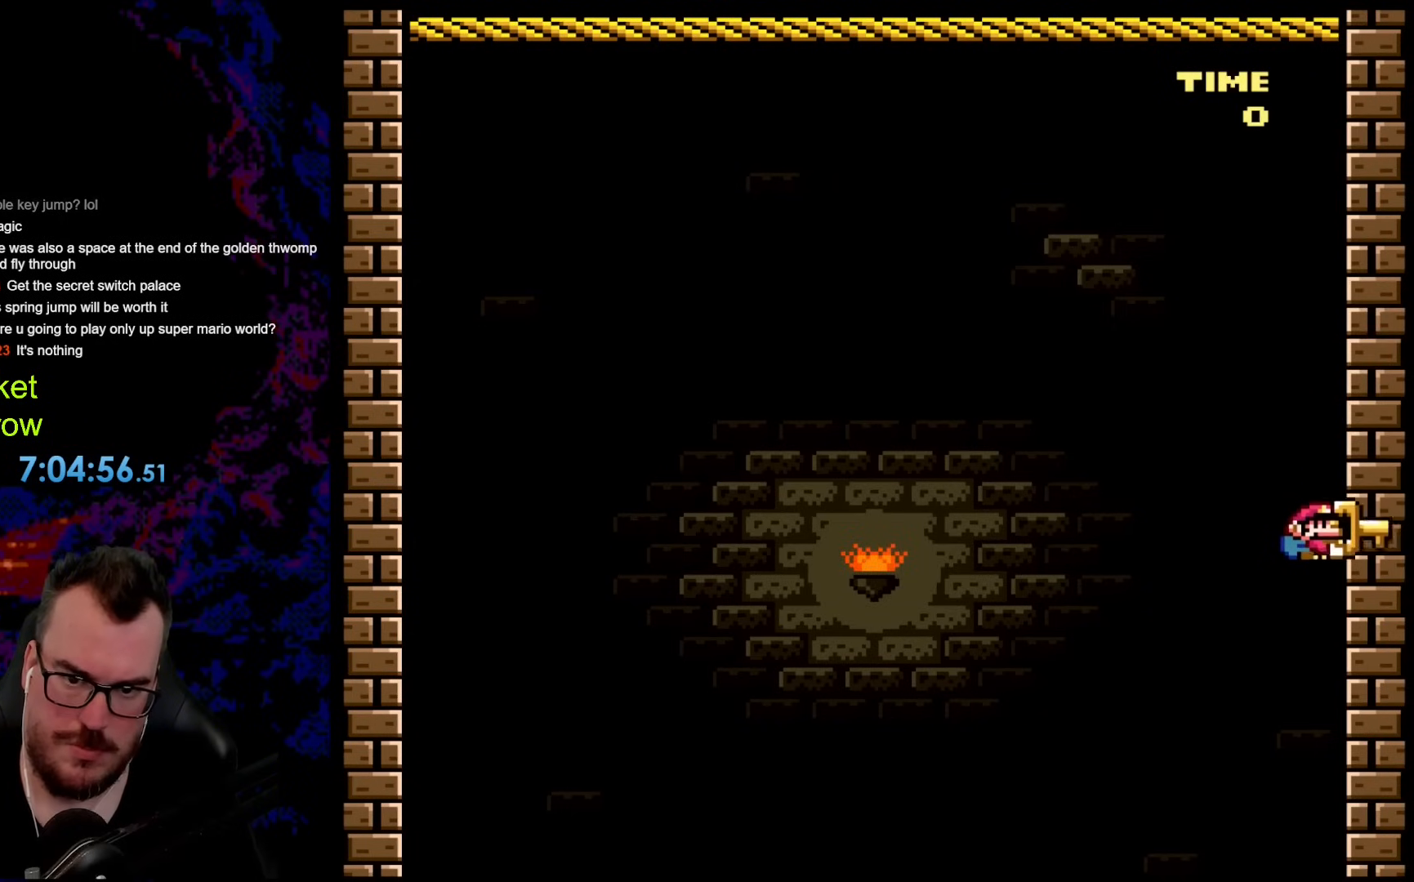
{"buttons": ["Y", "DPAD_DOWN"], "events": [[184, "B", "up"]]}
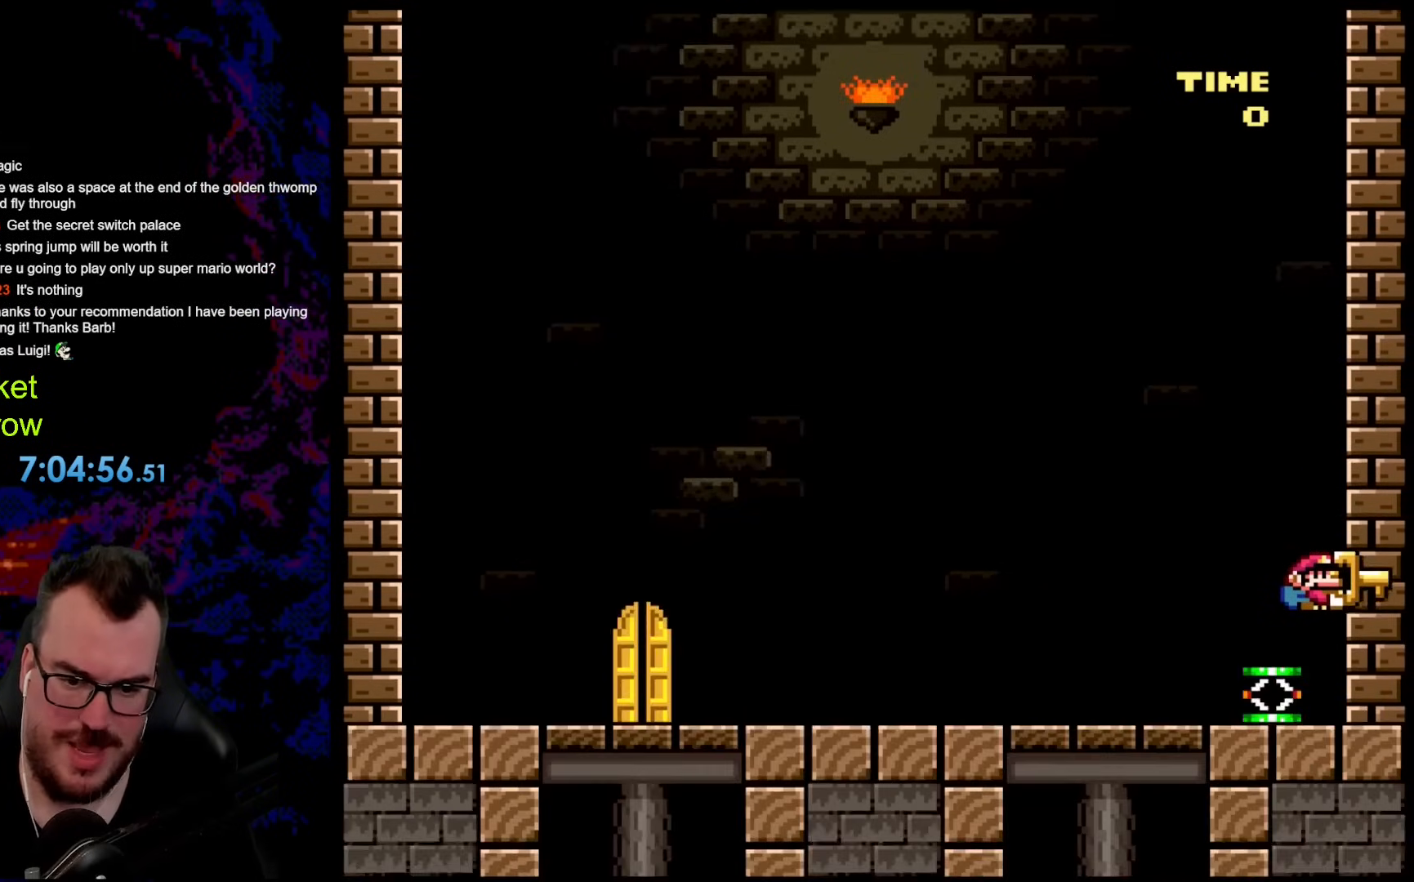
{"buttons": ["B", "Y", "DPAD_DOWN"], "events": [[151, "B", "down"]]}
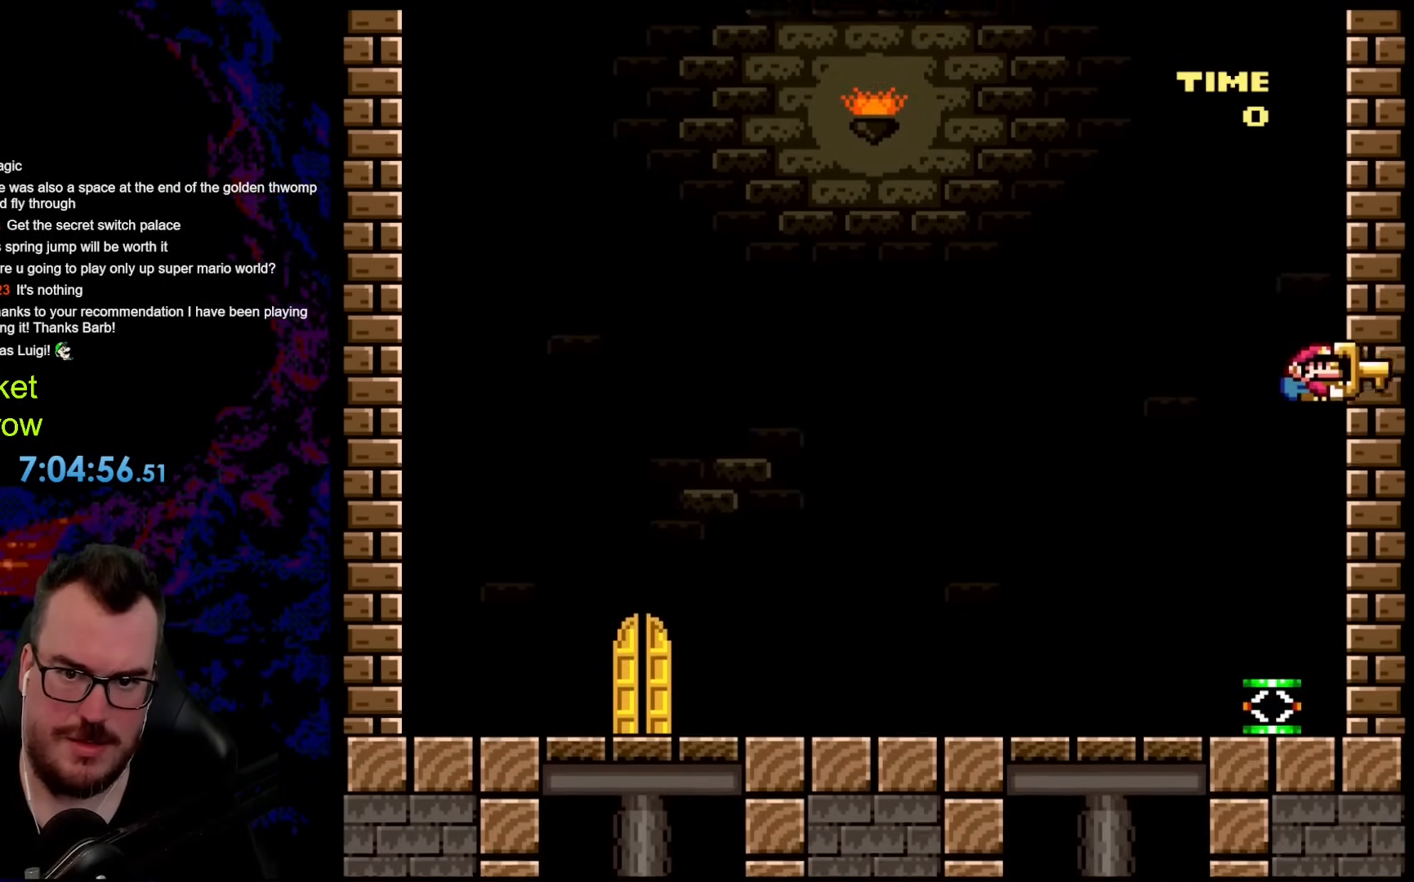
{"buttons": ["DPAD_DOWN"], "events": [[351, "Y", "up"], [384, "B", "up"], [384, "DPAD_RIGHT", "down"], [435, "DPAD_RIGHT", "up"]]}
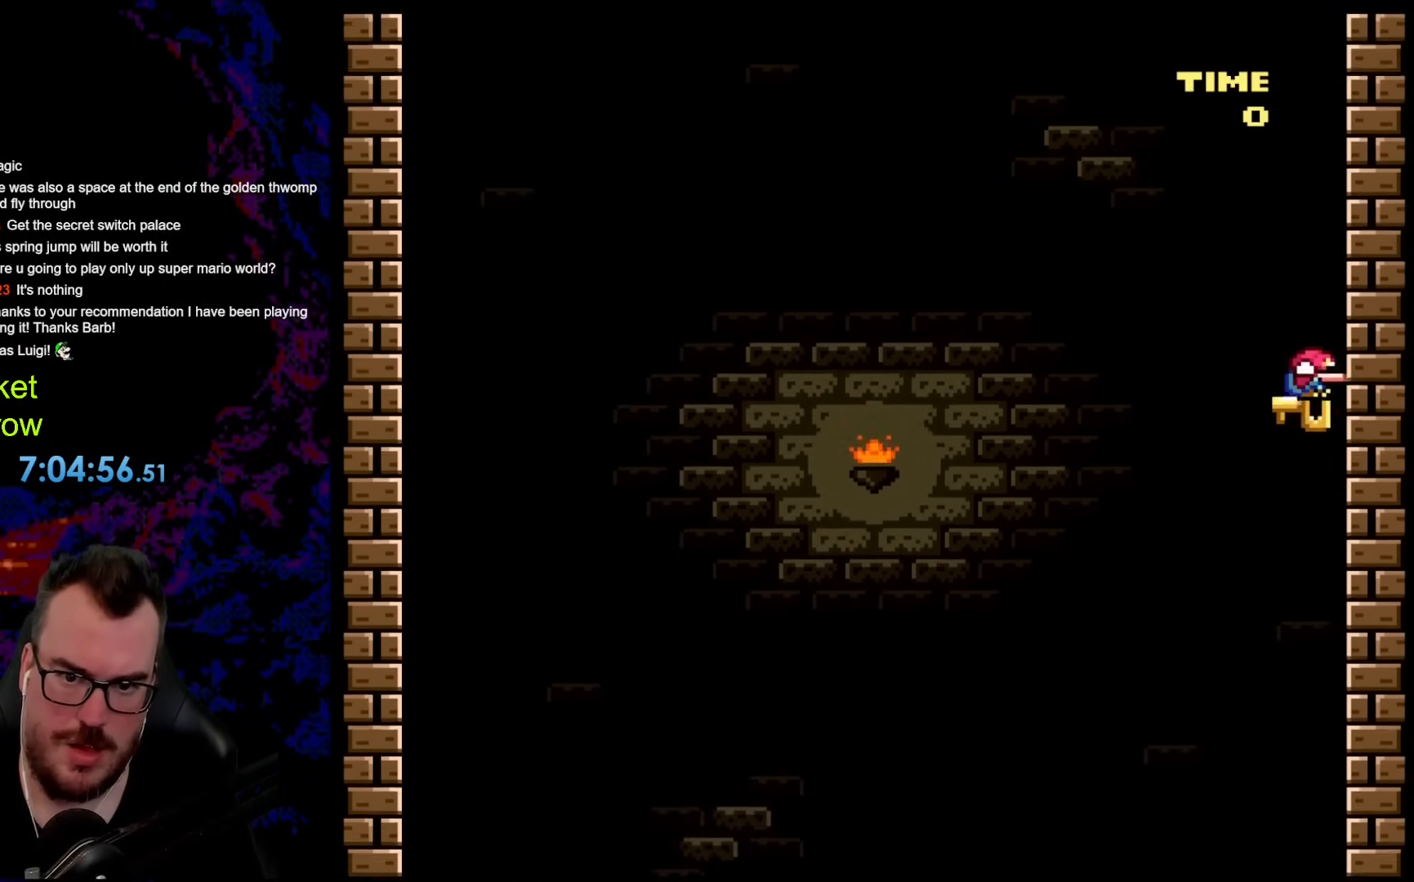
{"buttons": ["DPAD_DOWN"], "events": [[151, "B", "down"], [168, "Y", "down"], [368, "DPAD_RIGHT", "down"], [368, "Y", "up"], [385, "B", "up"], [469, "DPAD_RIGHT", "up"]]}
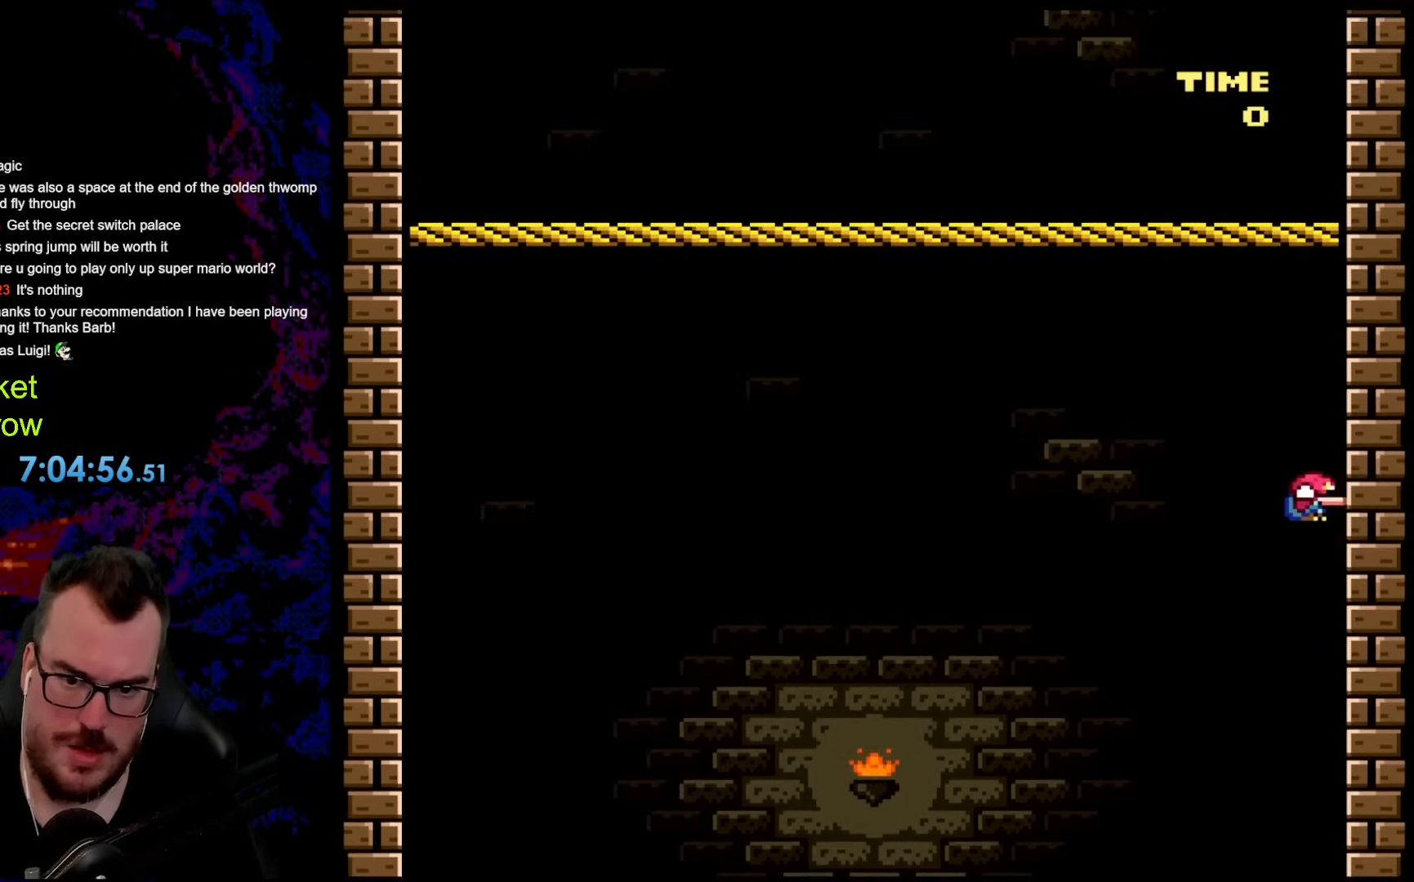
{"buttons": ["Y", "DPAD_DOWN"], "events": [[117, "Y", "down"]]}
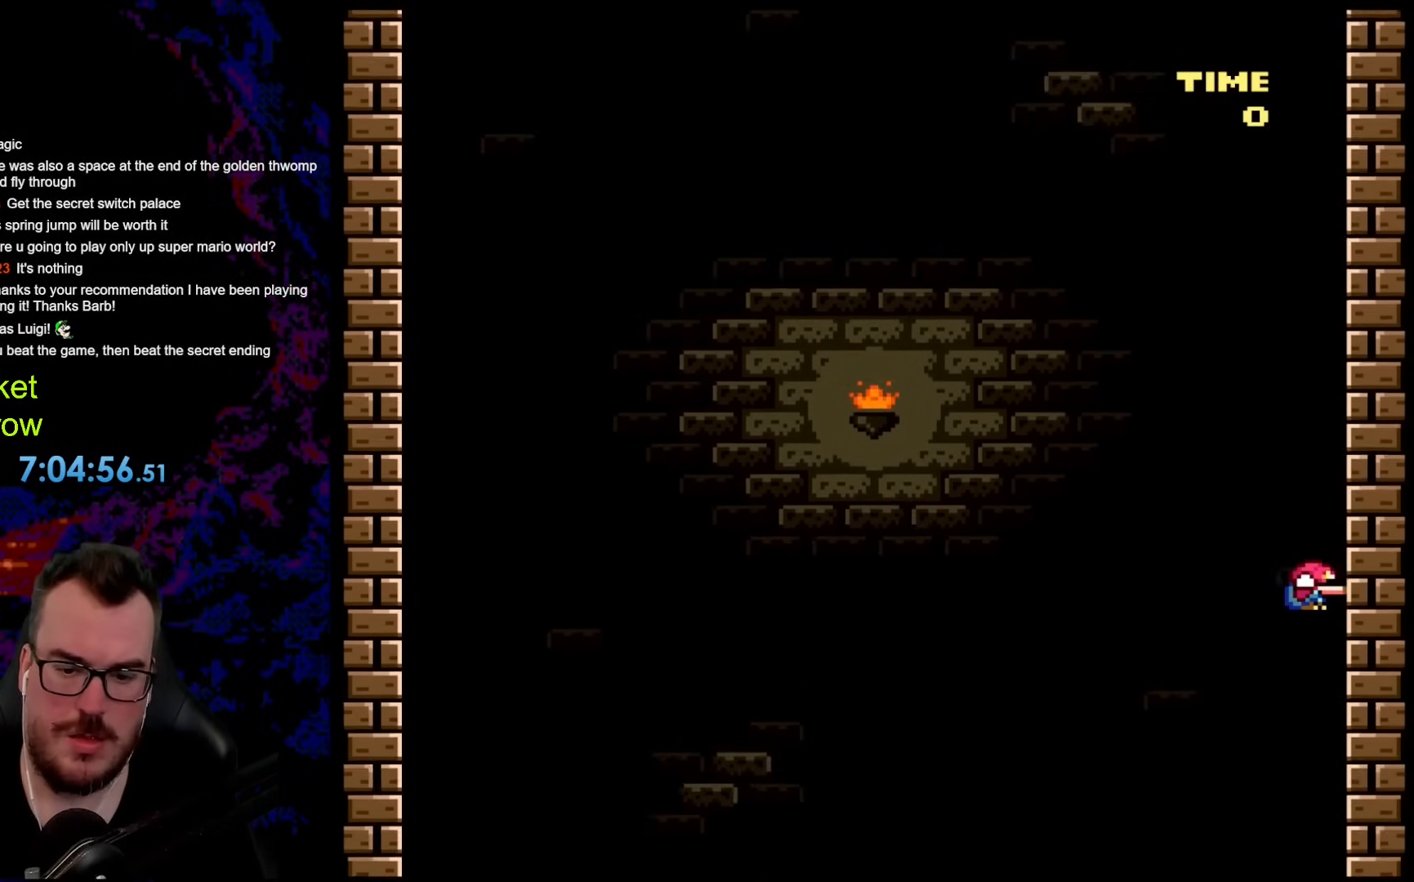
{"buttons": ["B", "Y", "DPAD_DOWN"], "events": [[451, "B", "down"]]}
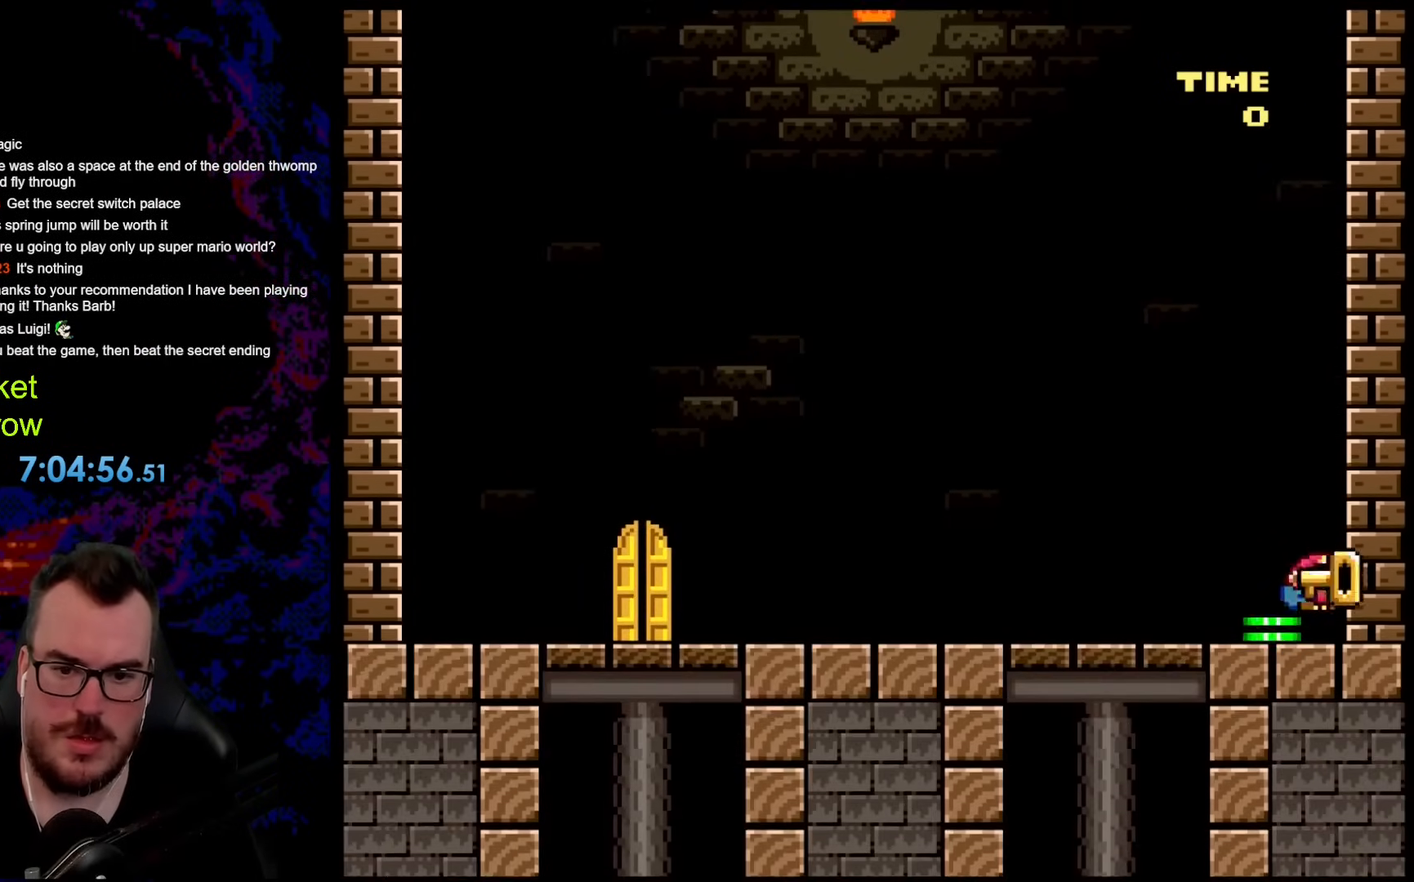
{"buttons": ["B", "Y"], "events": [[17, "DPAD_LEFT", "down"], [67, "DPAD_DOWN", "up"], [401, "DPAD_LEFT", "up"]]}
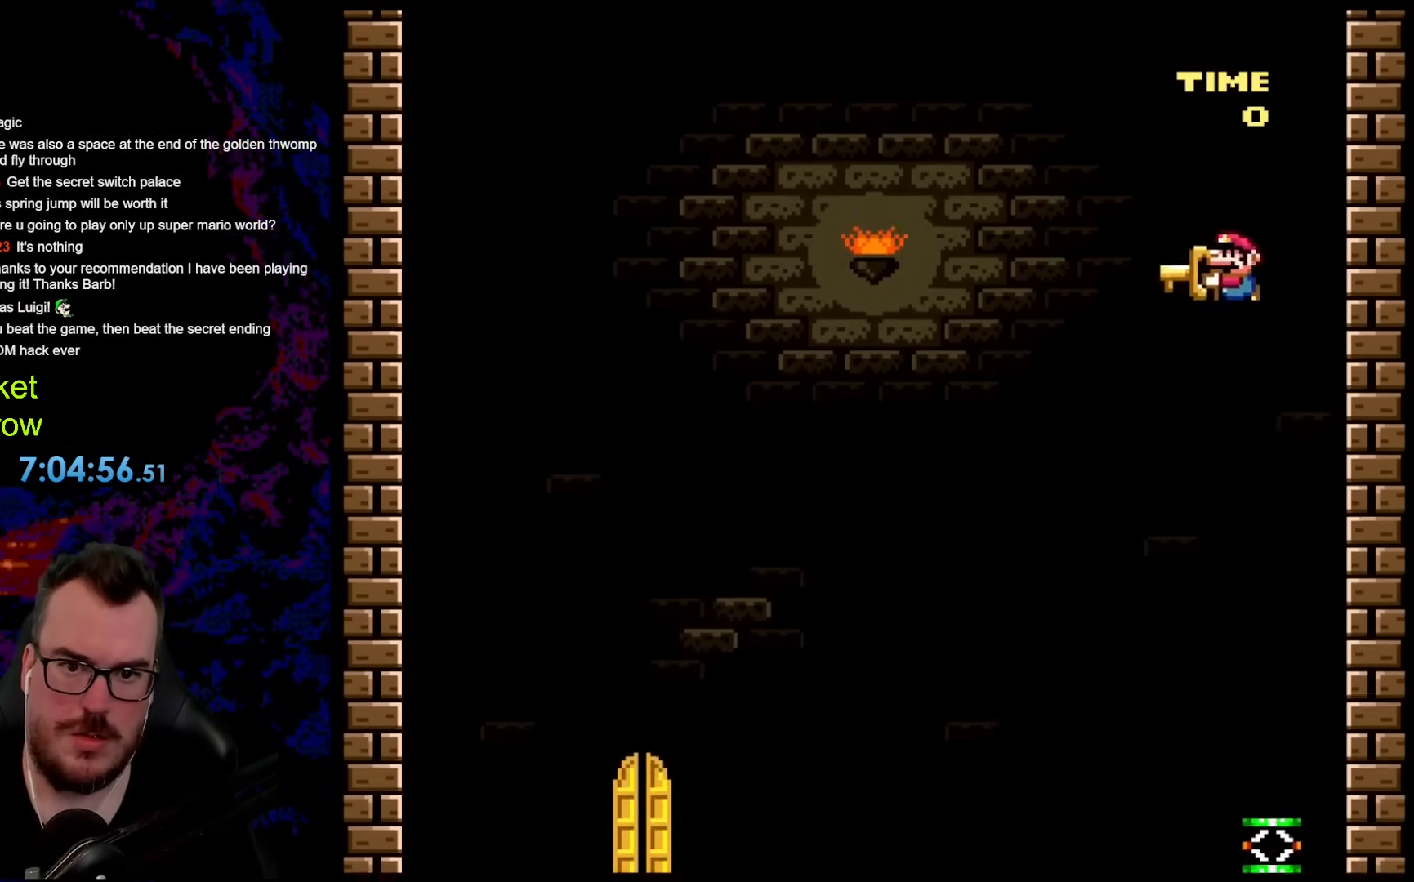
{"buttons": [], "events": [[83, "DPAD_RIGHT", "down"], [200, "Y", "up"], [250, "B", "up"], [267, "DPAD_RIGHT", "up"], [334, "DPAD_LEFT", "down"], [468, "DPAD_LEFT", "up"]]}
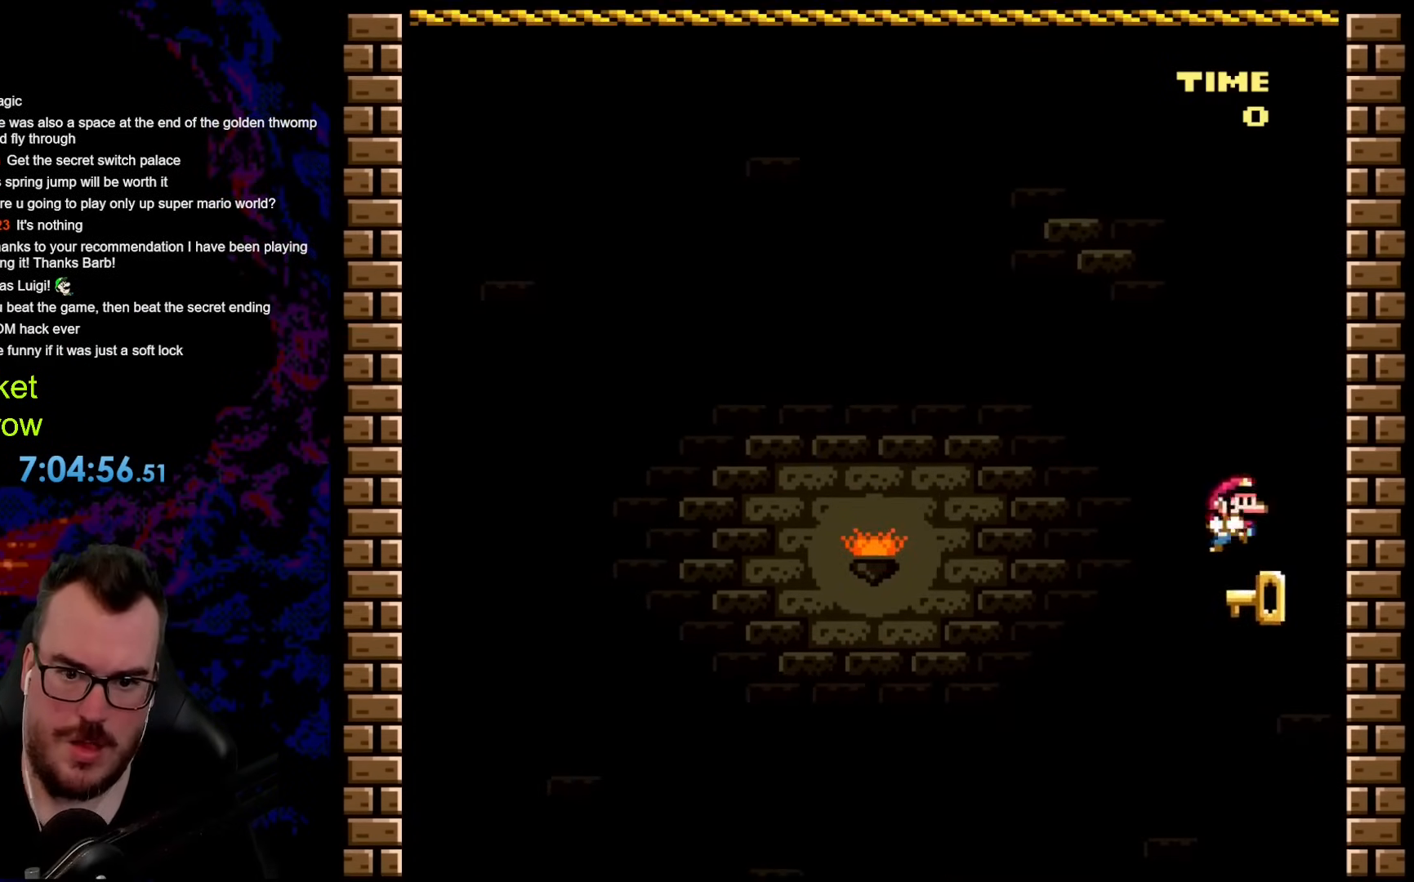
{"buttons": ["B", "Y", "DPAD_LEFT"], "events": [[33, "DPAD_RIGHT", "down"], [66, "B", "down"], [100, "Y", "down"], [117, "DPAD_RIGHT", "up"], [334, "DPAD_LEFT", "down"]]}
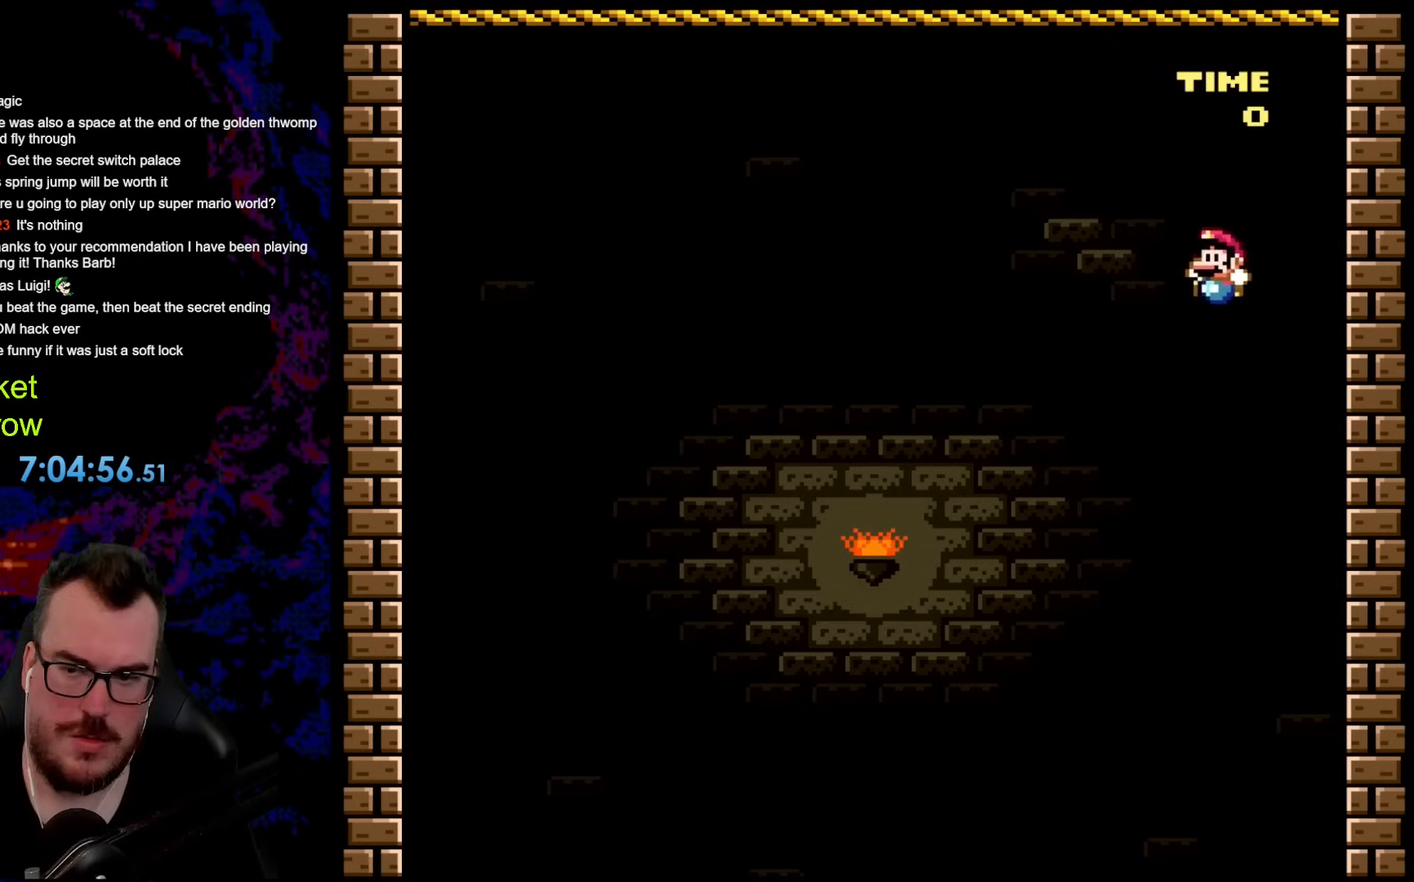
{"buttons": [], "events": [[67, "B", "up"], [117, "DPAD_LEFT", "up"], [201, "Y", "up"], [334, "DPAD_RIGHT", "down"], [401, "DPAD_RIGHT", "up"]]}